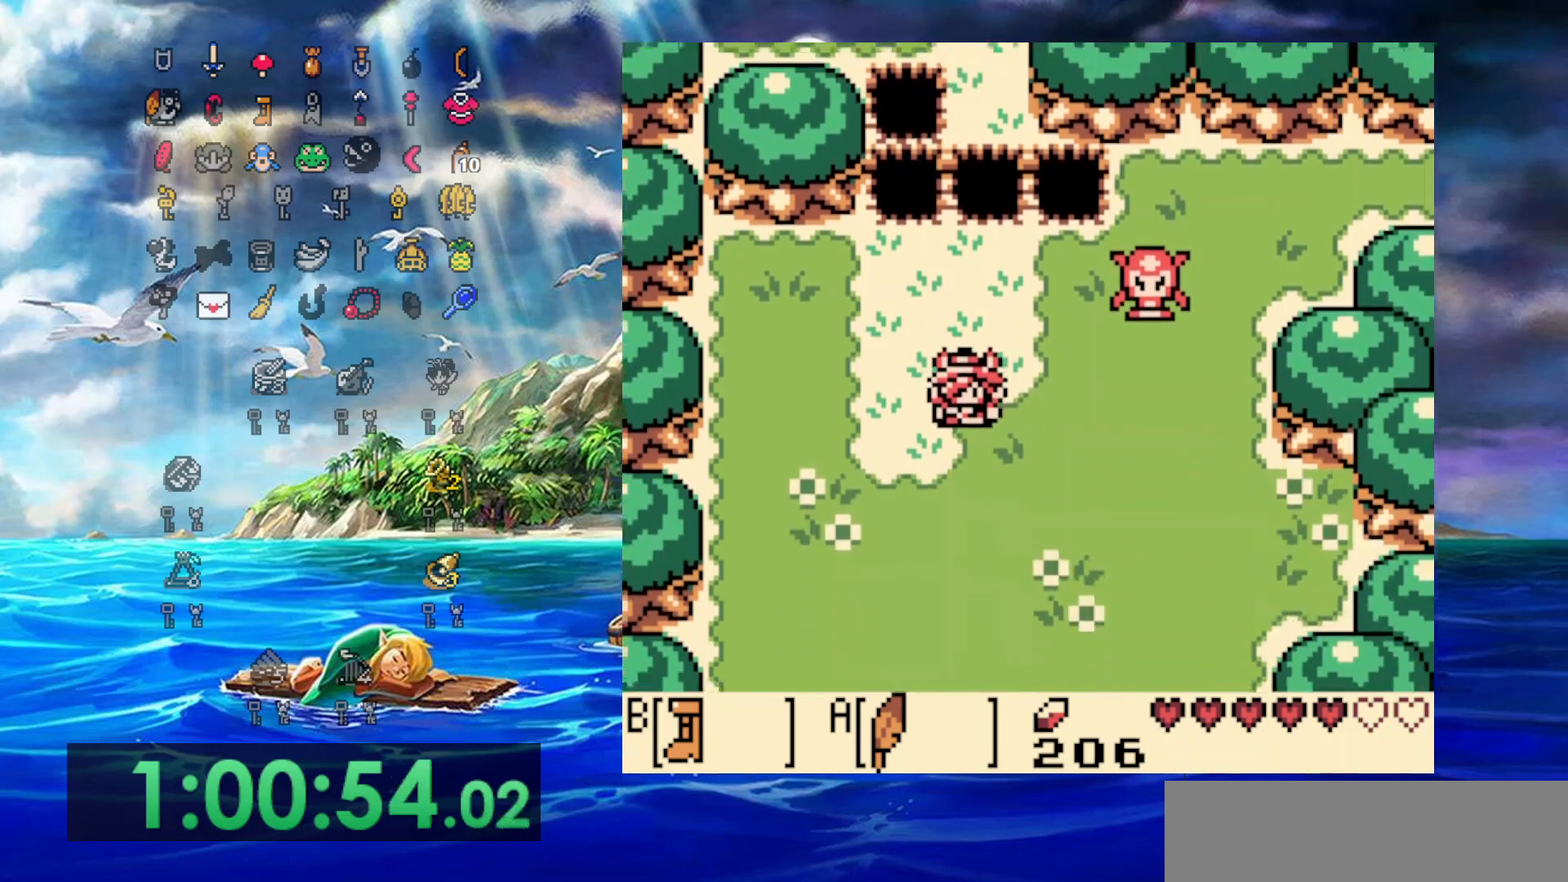
Gameplay with a controller (Nintendo layout); each line is a JSON object with the inputs held at the frame after it (dt_ms = milliseconds from this image to that frame). "events" lists button and stick changes between this image and that frame as [ms after this image, input, new state], when the widget could be followed in between. Not read: L3 R3.
{"dt_ms": 500, "buttons": ["B", "DPAD_DOWN", "DPAD_RIGHT"], "events": [[217, "DPAD_RIGHT", "down"], [283, "B", "down"]]}
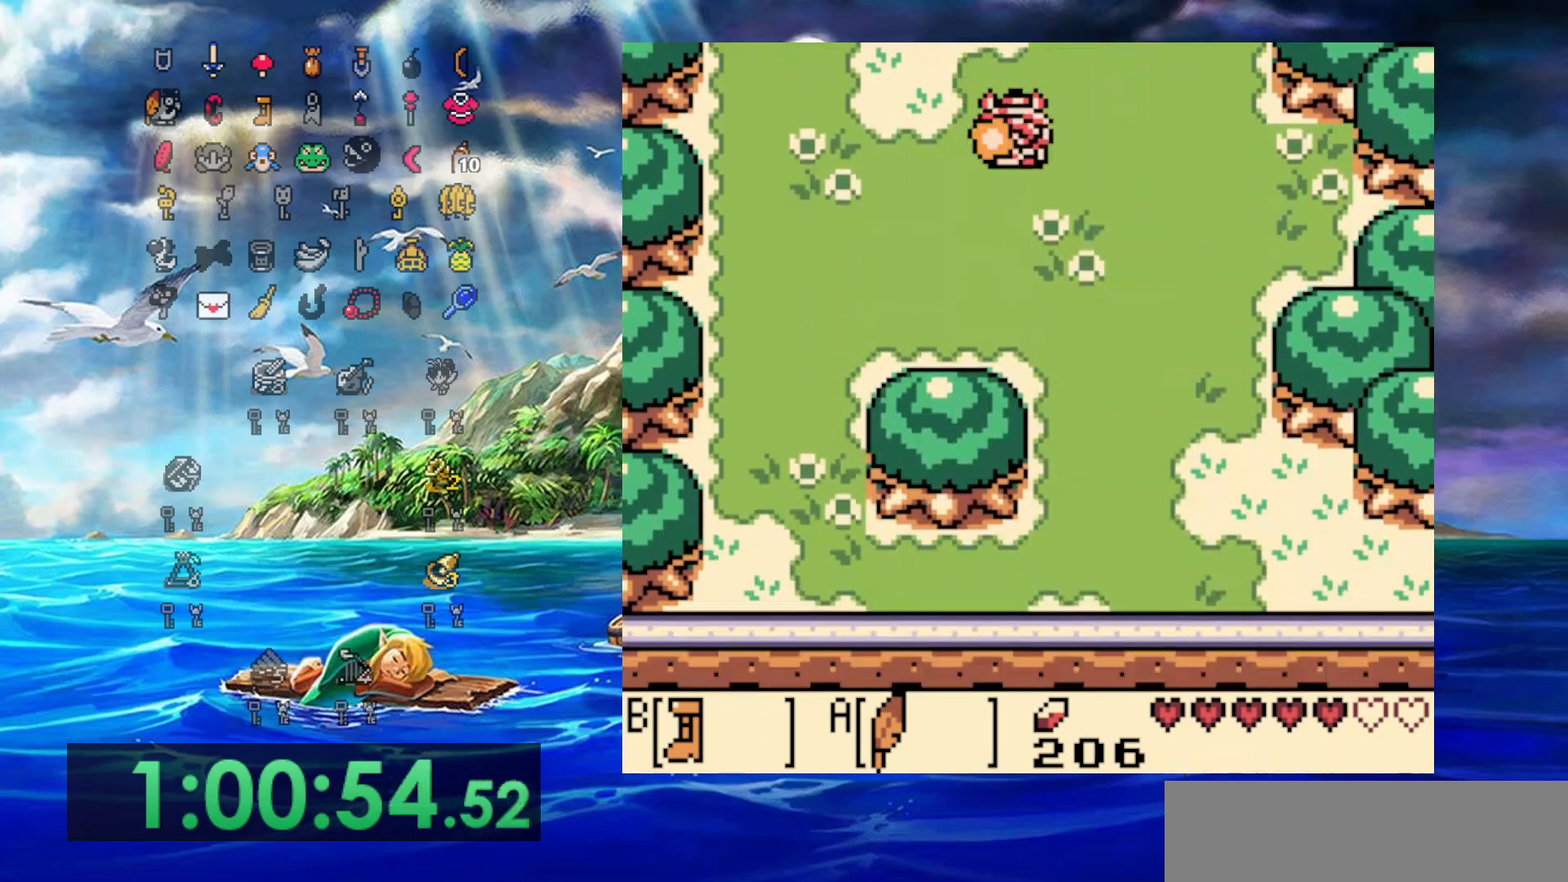
{"dt_ms": 500, "buttons": ["B", "DPAD_DOWN"], "events": [[250, "DPAD_RIGHT", "up"]]}
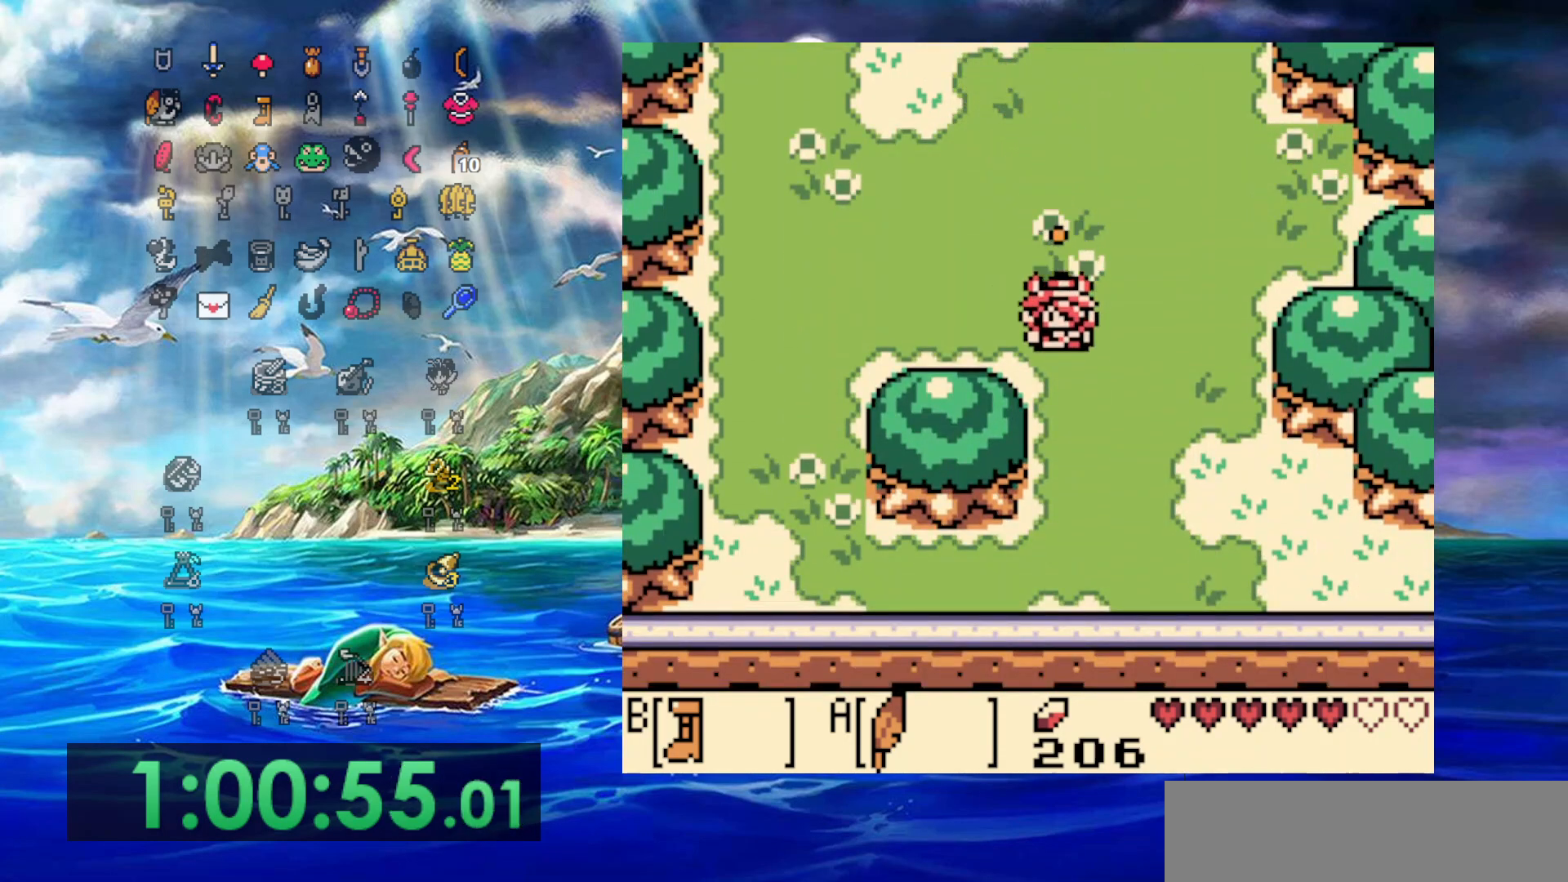
{"dt_ms": 500, "buttons": ["B"], "events": [[267, "DPAD_DOWN", "up"], [267, "DPAD_LEFT", "down"], [417, "DPAD_LEFT", "up"]]}
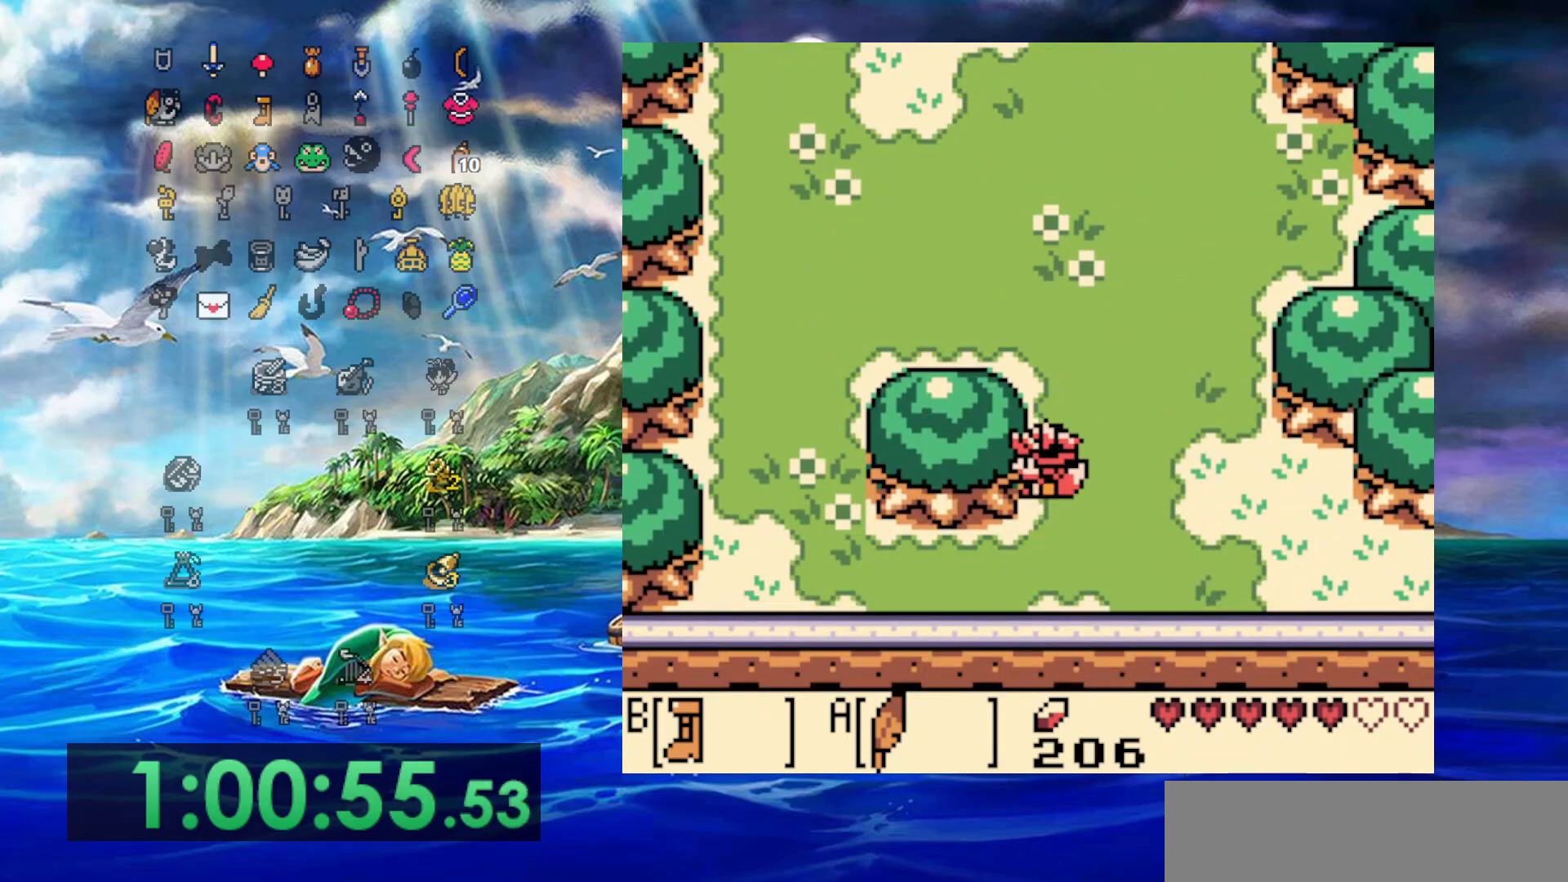
{"dt_ms": 500, "buttons": ["B", "DPAD_DOWN"], "events": [[467, "DPAD_DOWN", "down"]]}
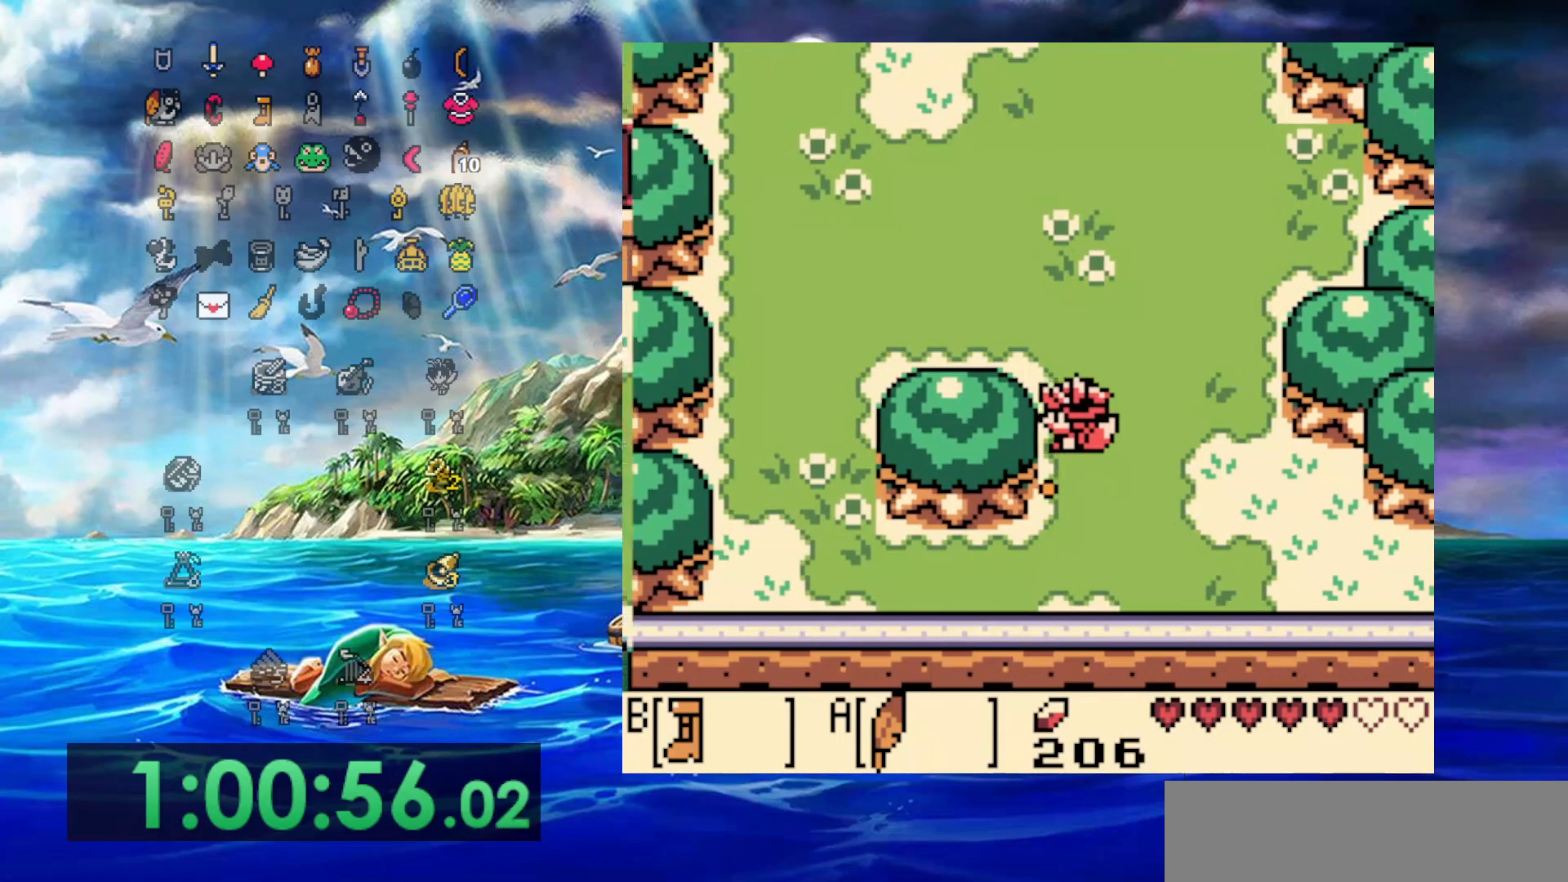
{"dt_ms": 500, "buttons": ["B", "DPAD_RIGHT"], "events": [[133, "B", "up"], [233, "DPAD_RIGHT", "down"], [283, "DPAD_DOWN", "up"], [333, "B", "down"]]}
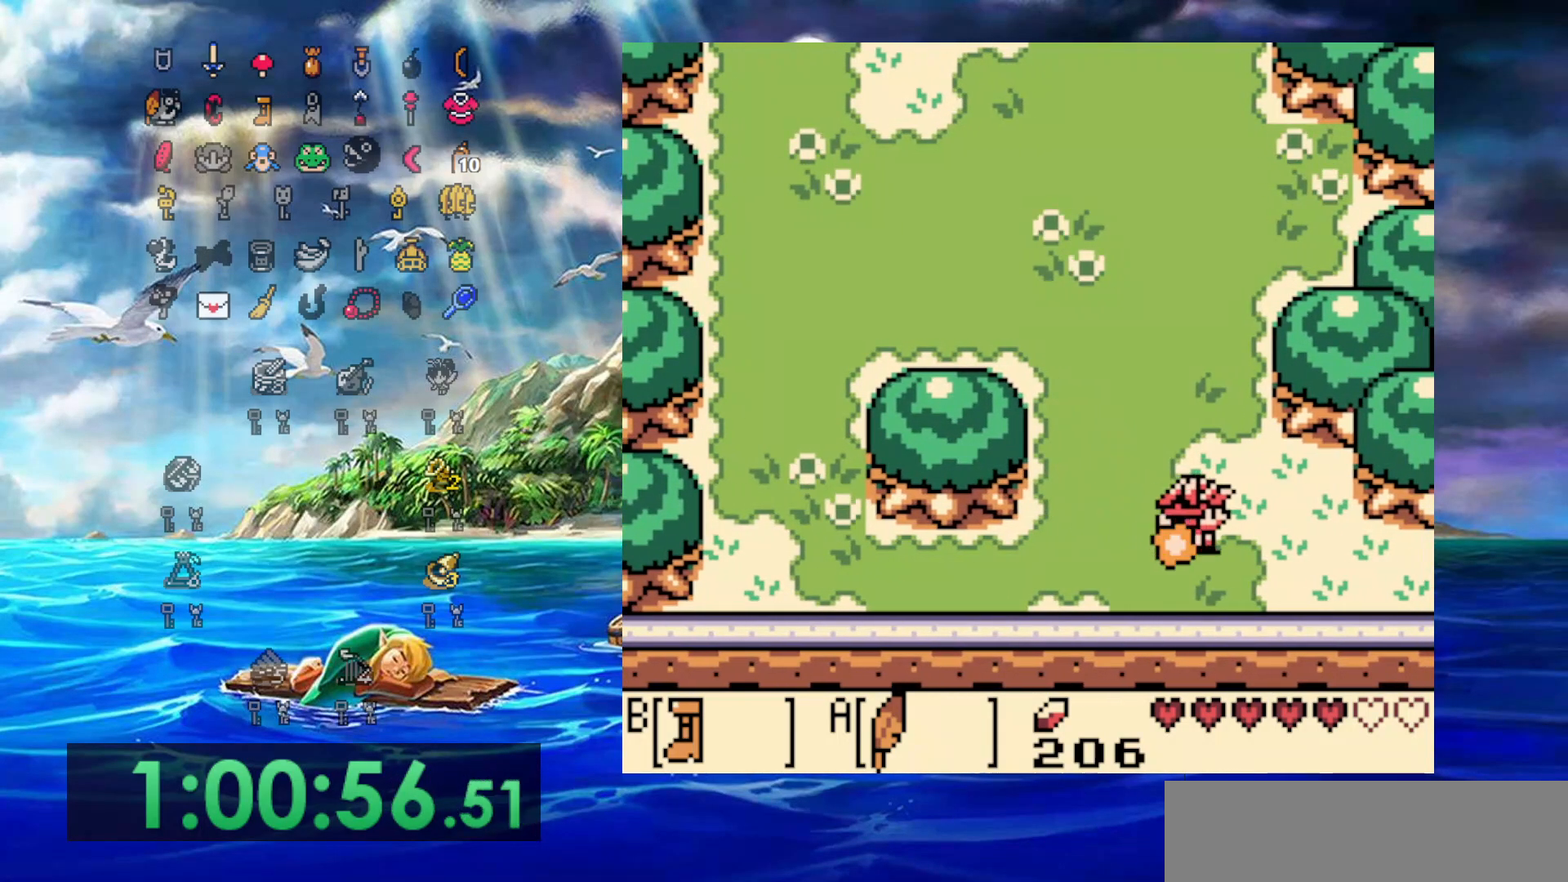
{"dt_ms": 500, "buttons": ["B", "DPAD_RIGHT"], "events": []}
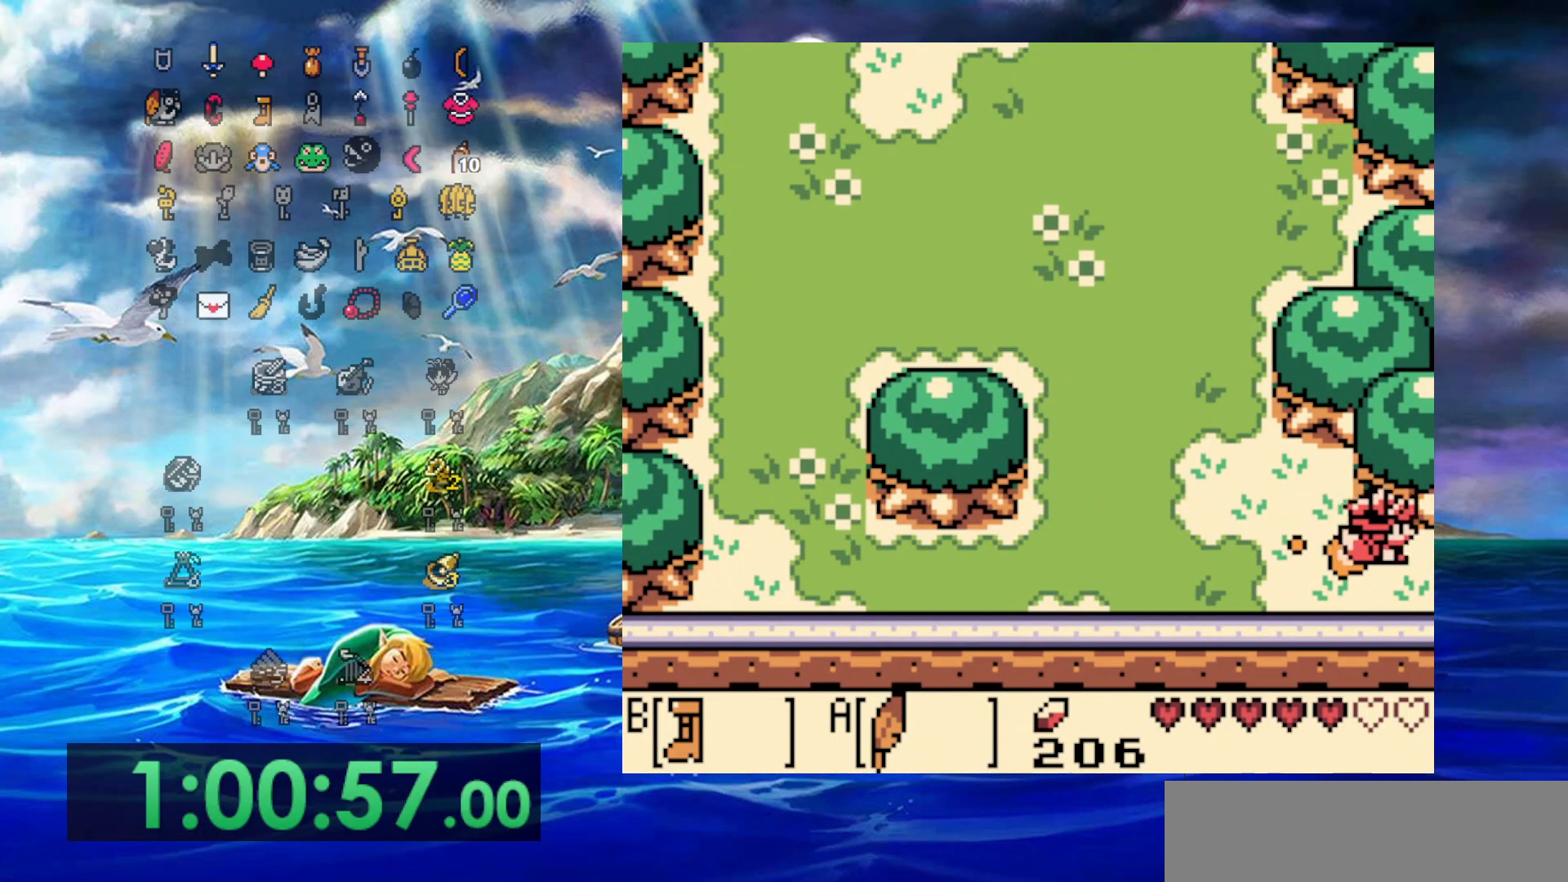
{"dt_ms": 500, "buttons": ["B", "DPAD_RIGHT"], "events": []}
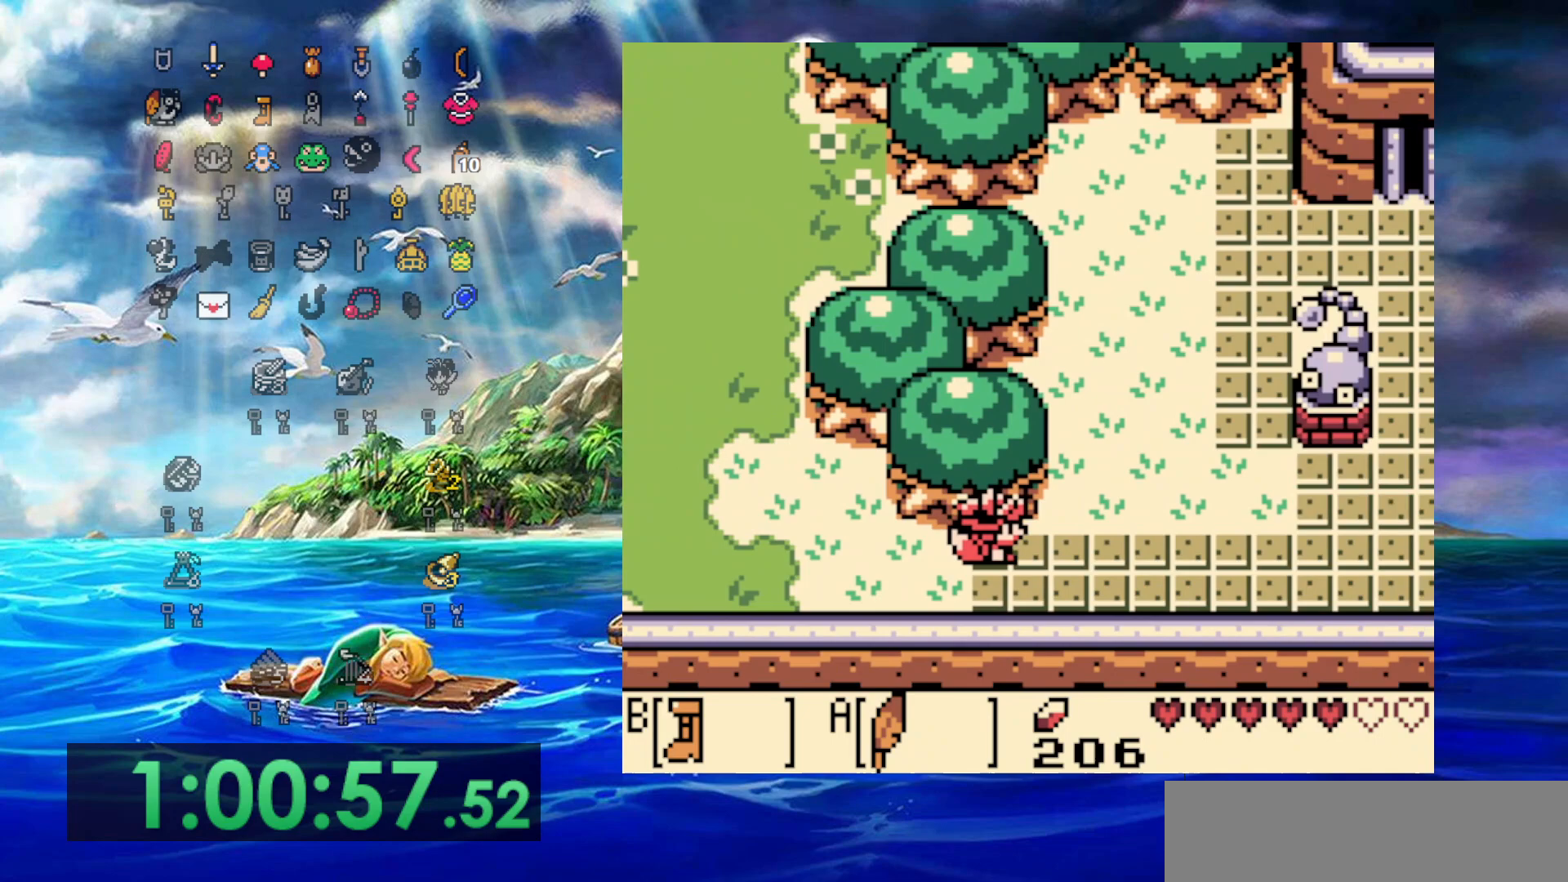
{"dt_ms": 500, "buttons": ["B", "DPAD_RIGHT"], "events": []}
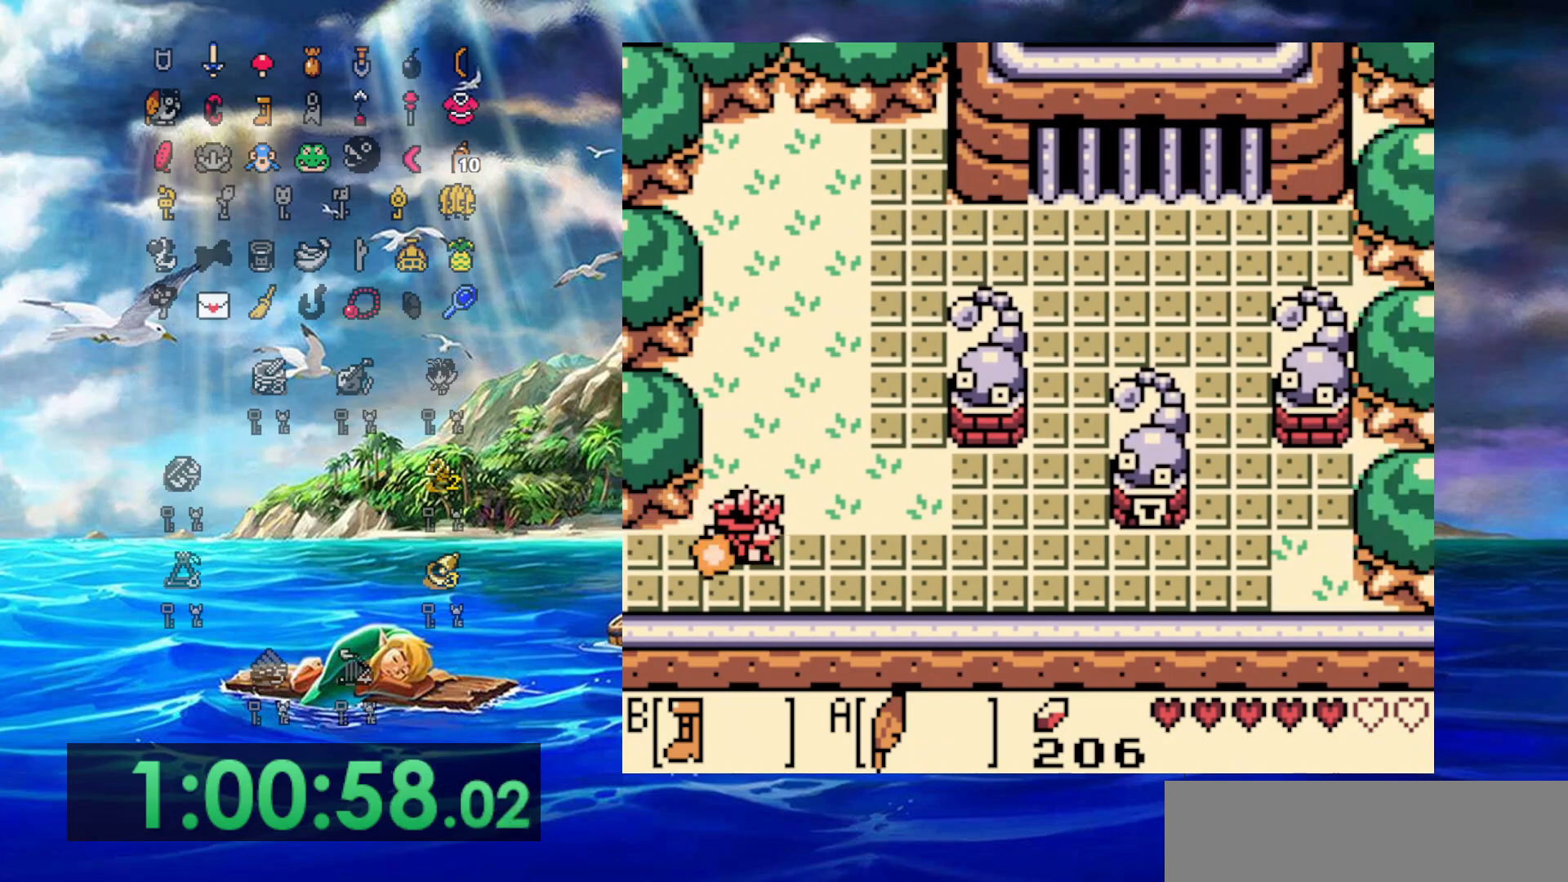
{"dt_ms": 500, "buttons": ["B", "DPAD_RIGHT"], "events": []}
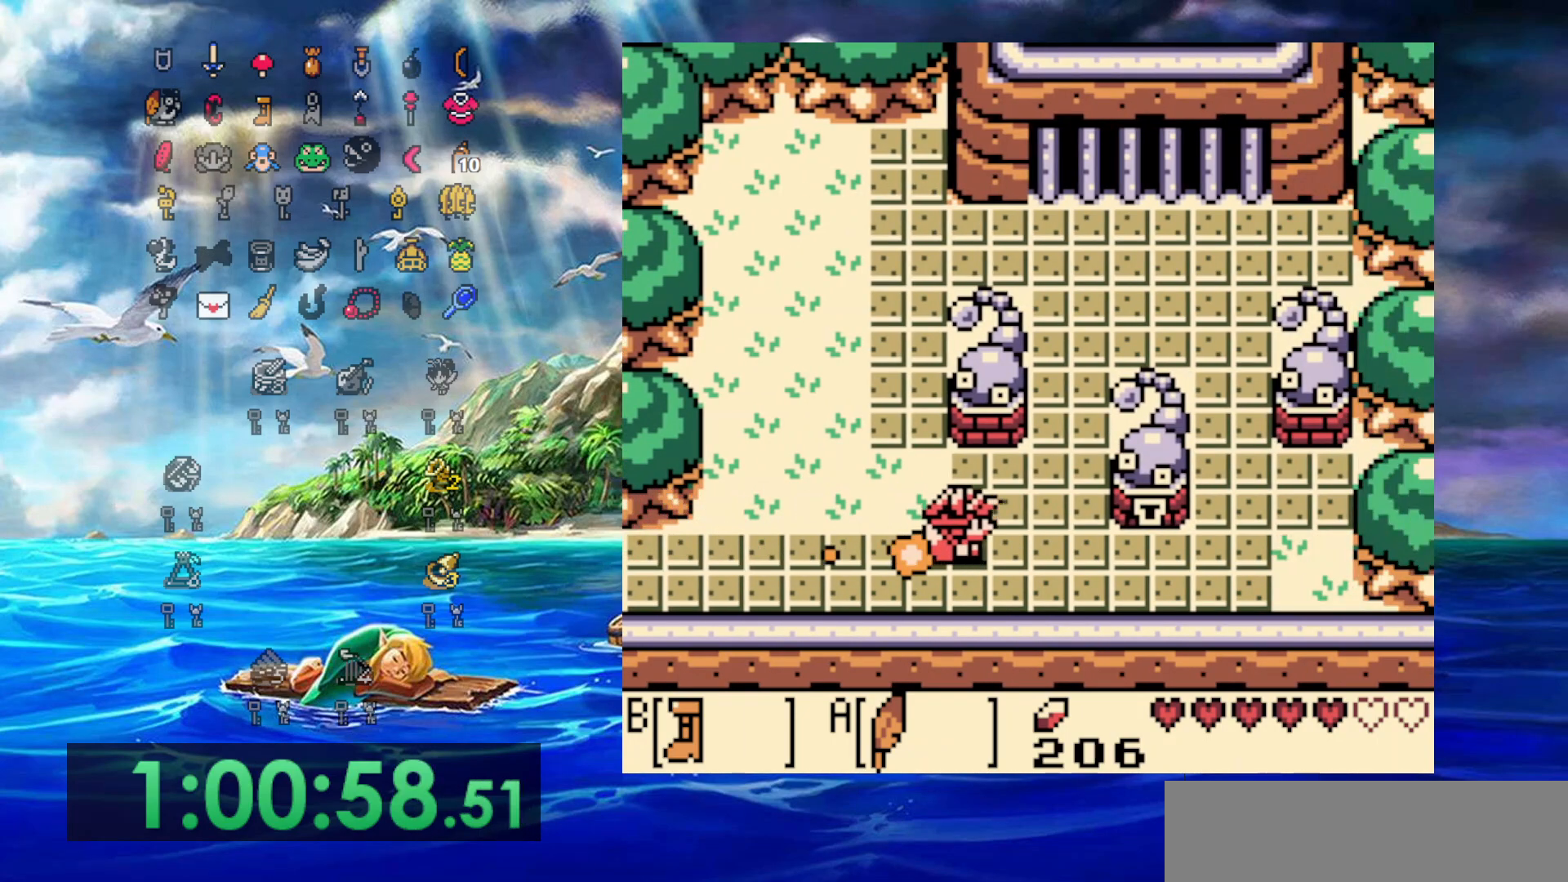
{"dt_ms": 500, "buttons": ["DPAD_UP", "DPAD_RIGHT"], "events": [[200, "B", "up"], [200, "DPAD_RIGHT", "up"], [200, "DPAD_UP", "down"], [367, "DPAD_RIGHT", "down"]]}
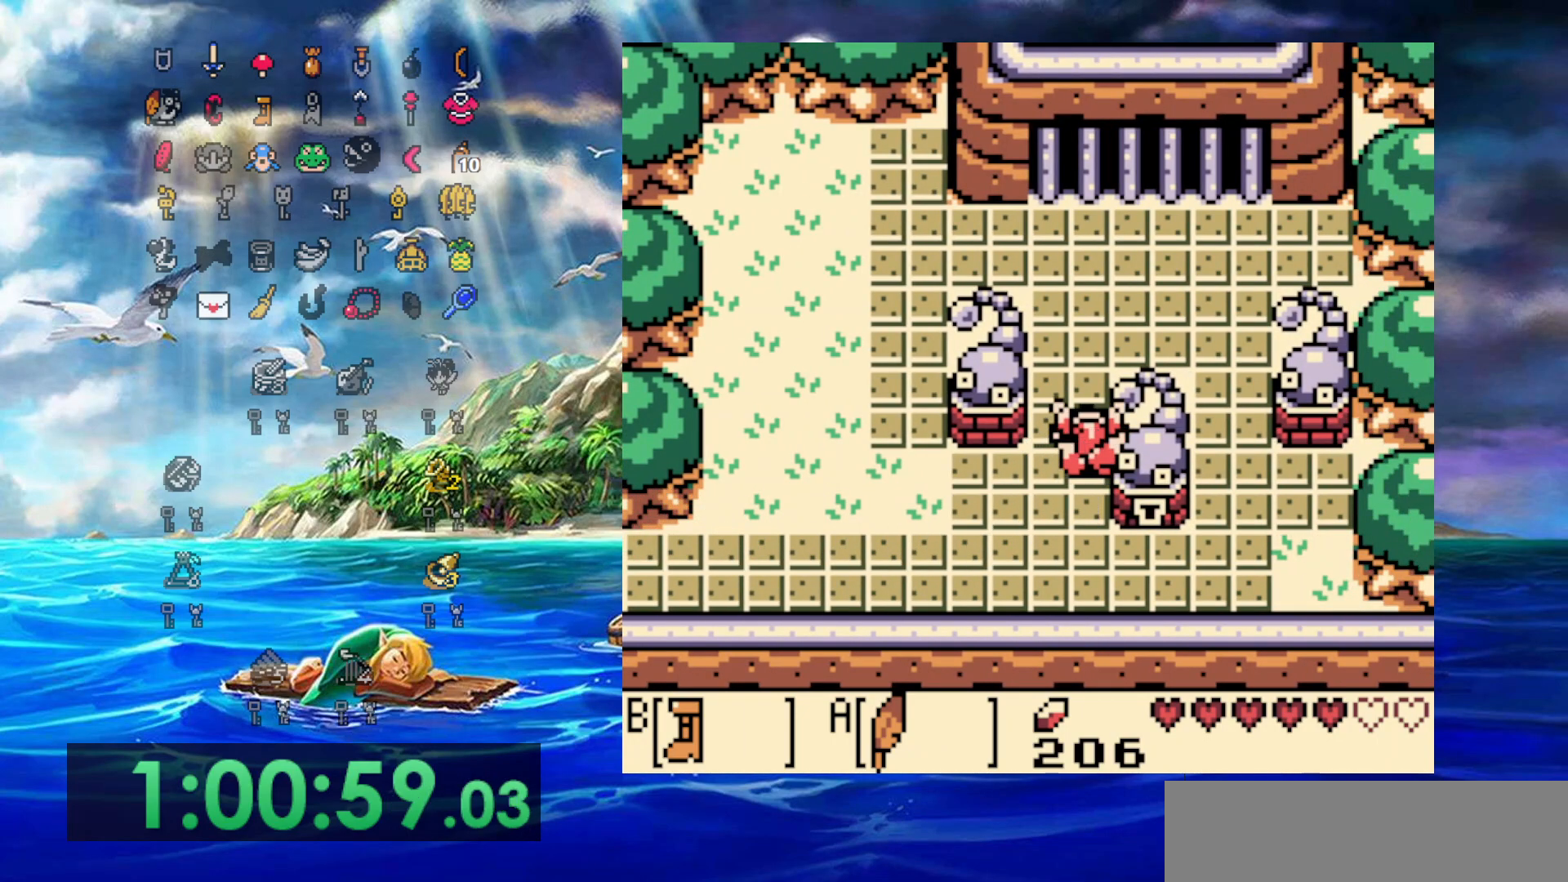
{"dt_ms": 500, "buttons": [], "events": [[117, "DPAD_UP", "up"], [367, "DPAD_RIGHT", "up"]]}
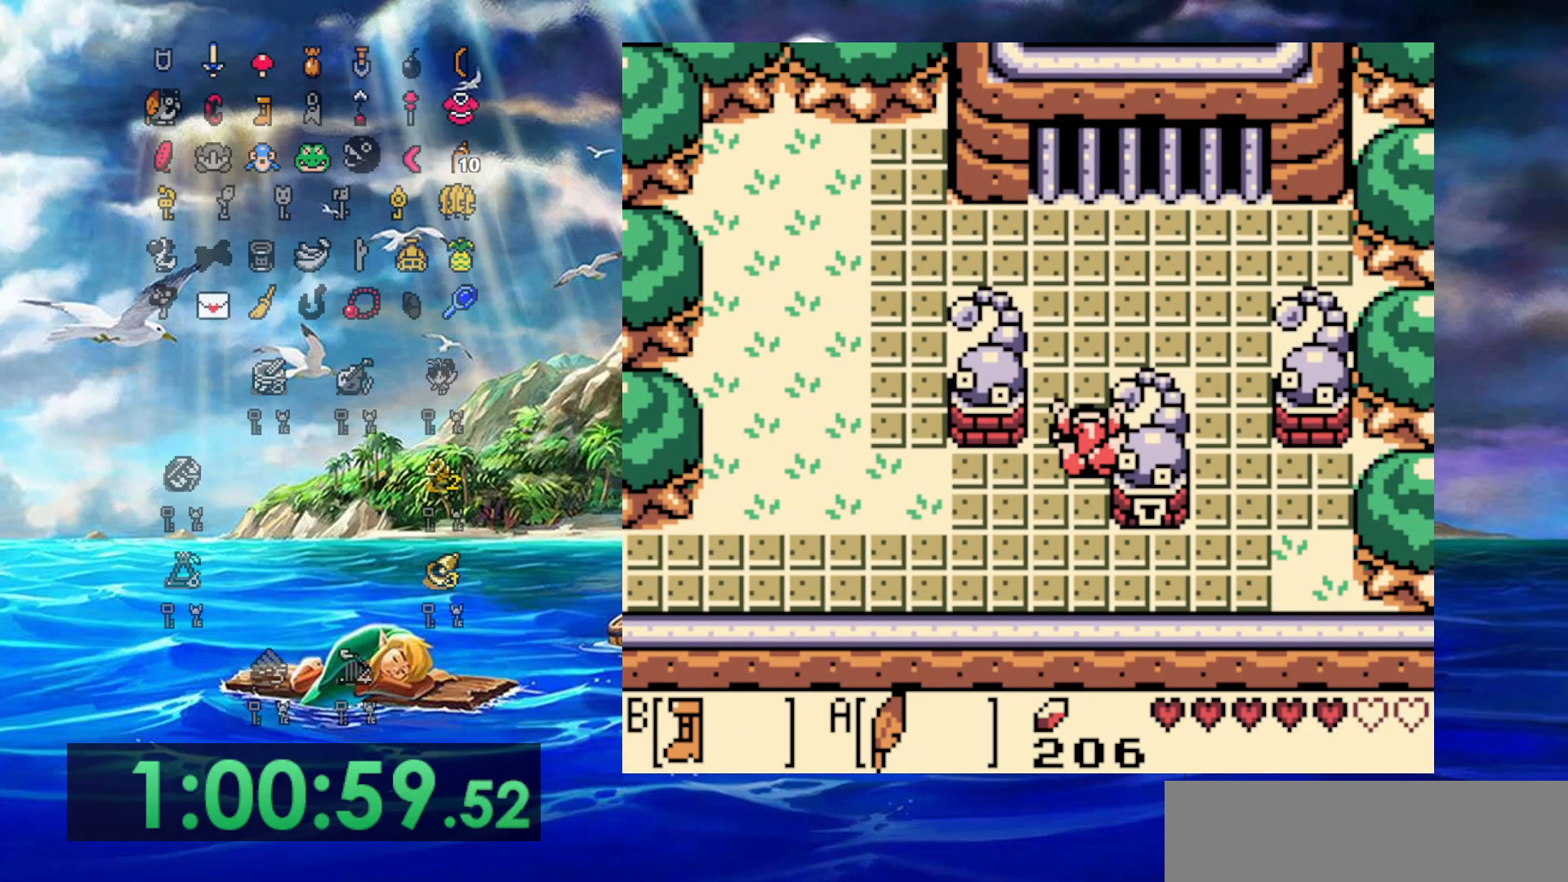
{"dt_ms": 500, "buttons": ["A", "DPAD_UP"], "events": [[400, "DPAD_UP", "down"], [500, "A", "down"]]}
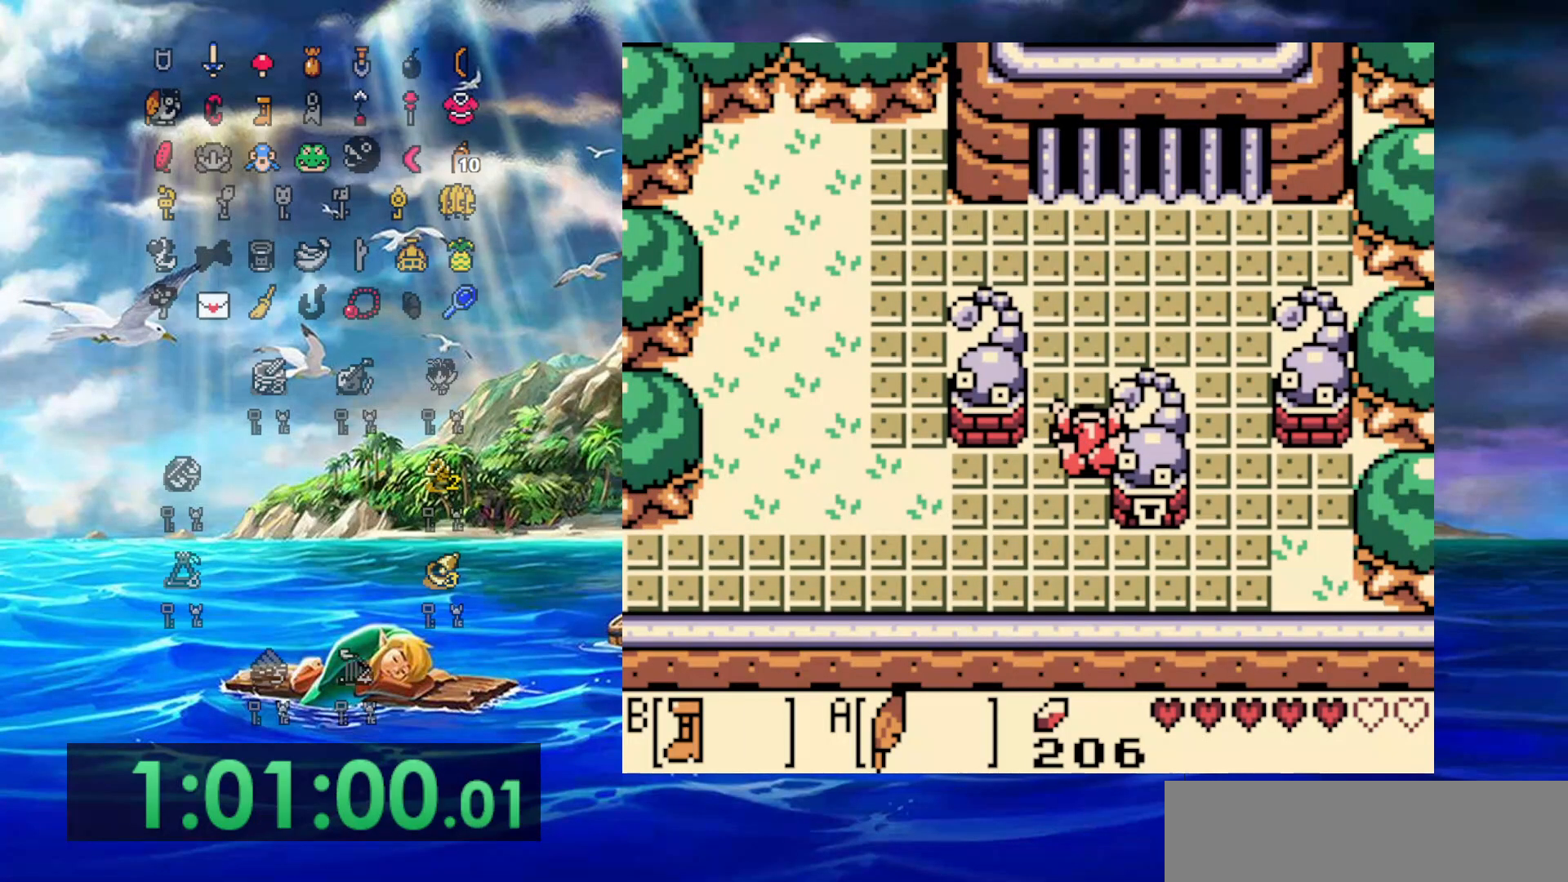
{"dt_ms": 500, "buttons": ["A", "DPAD_UP"], "events": []}
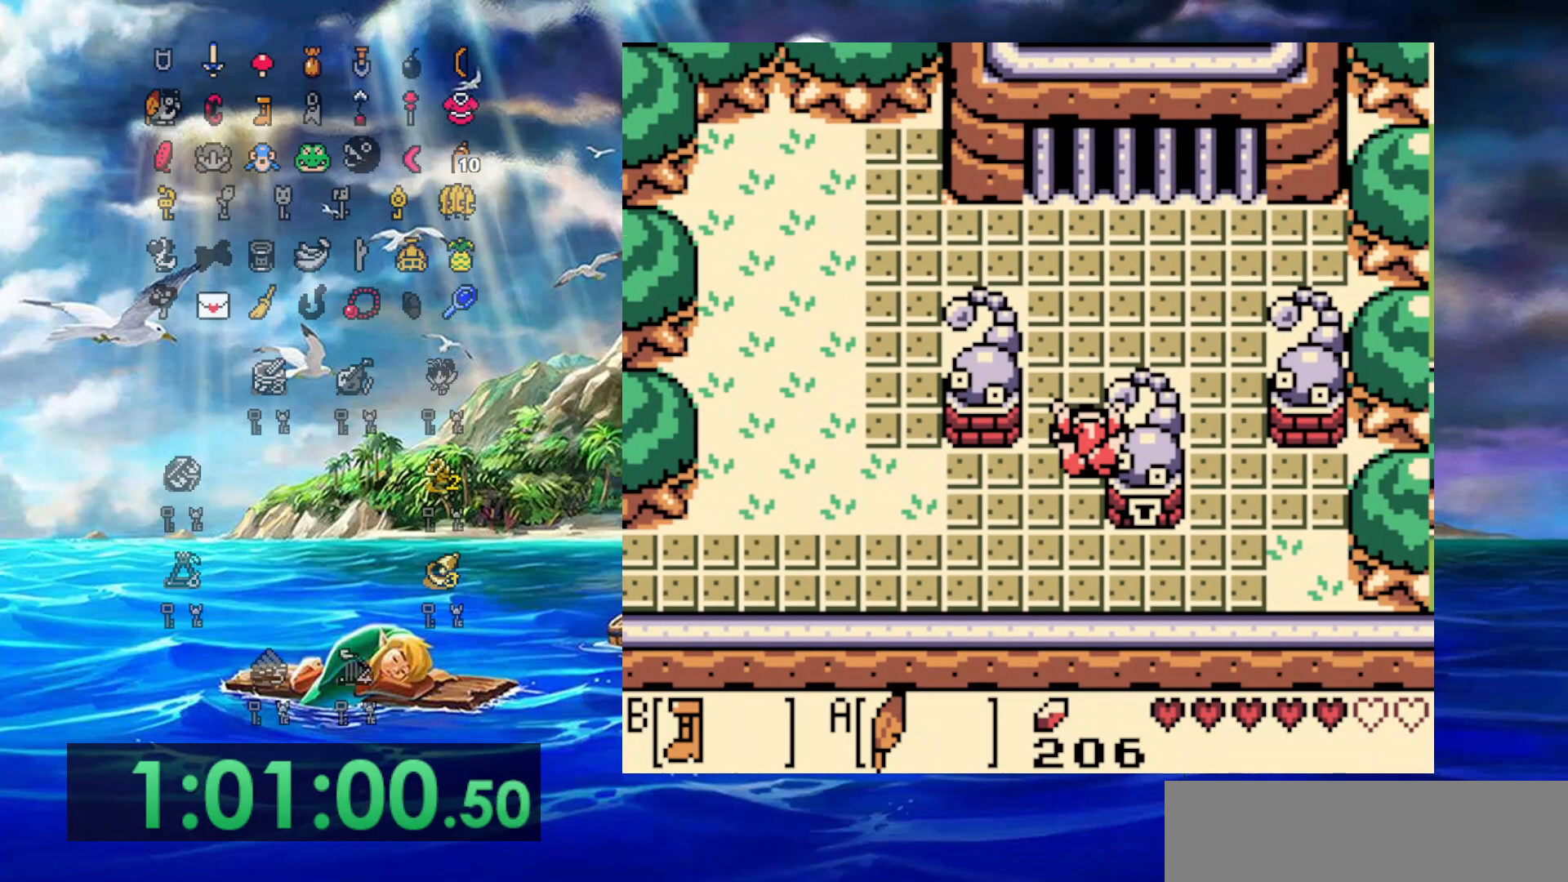
{"dt_ms": 500, "buttons": ["DPAD_UP"], "events": [[133, "A", "up"]]}
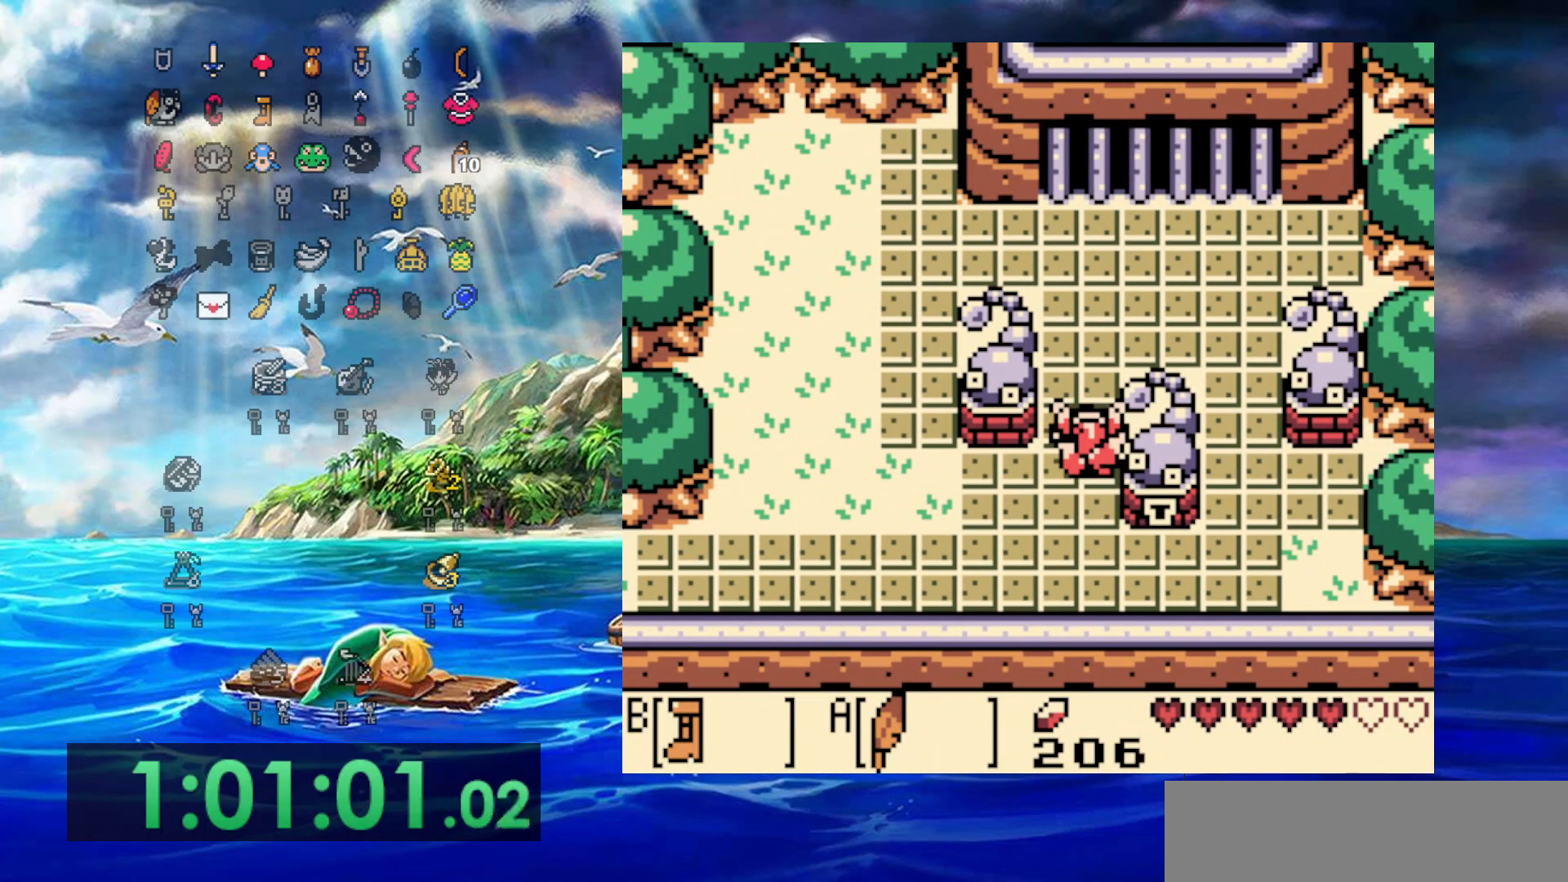
{"dt_ms": 500, "buttons": ["DPAD_UP"], "events": []}
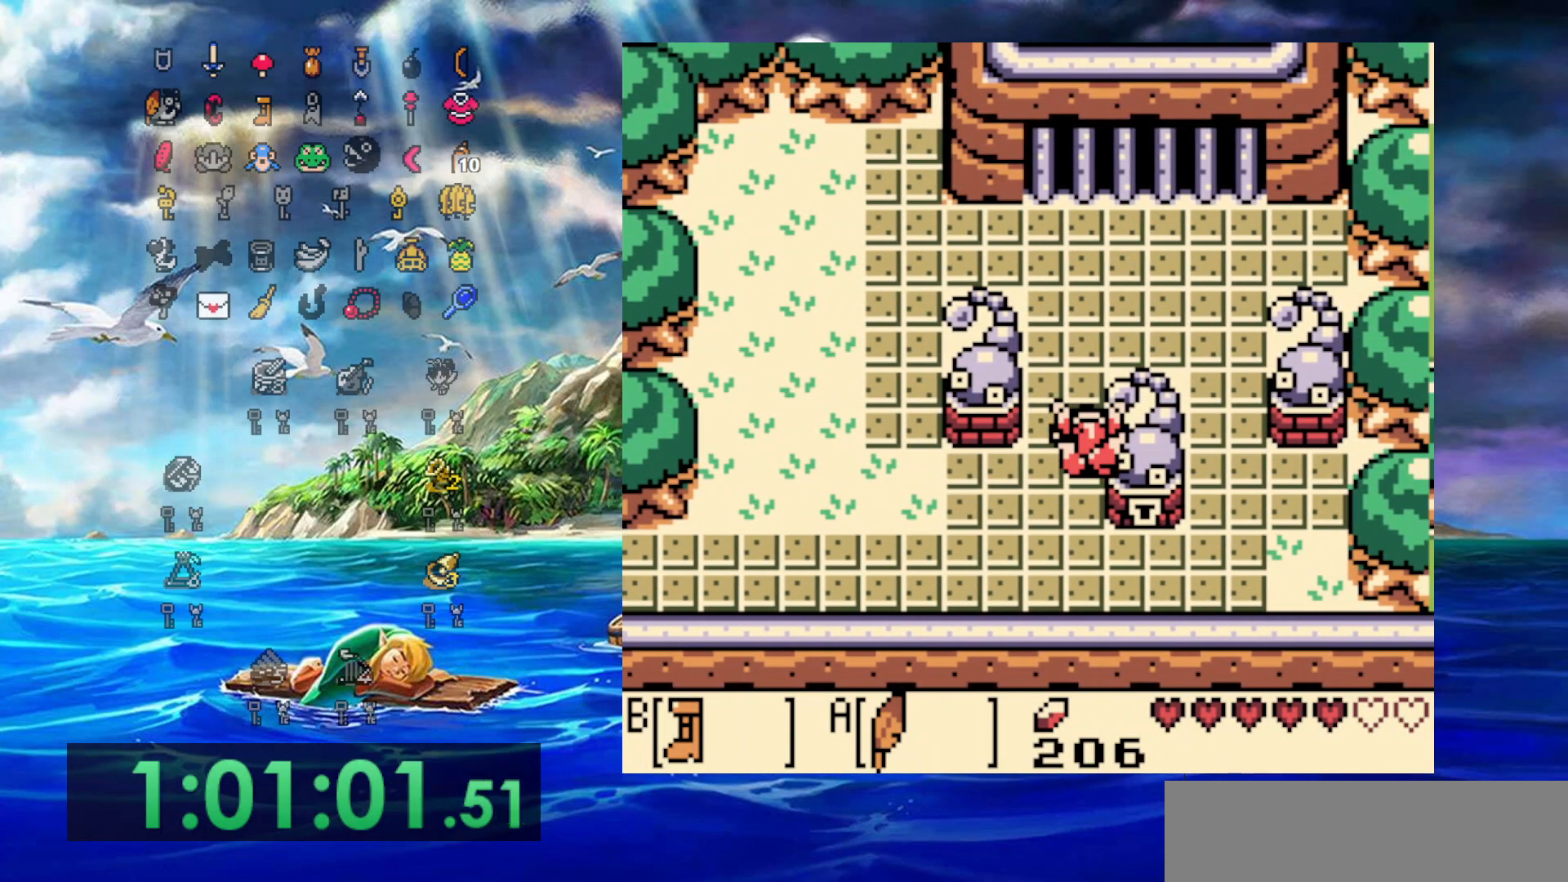
{"dt_ms": 500, "buttons": ["DPAD_UP"], "events": []}
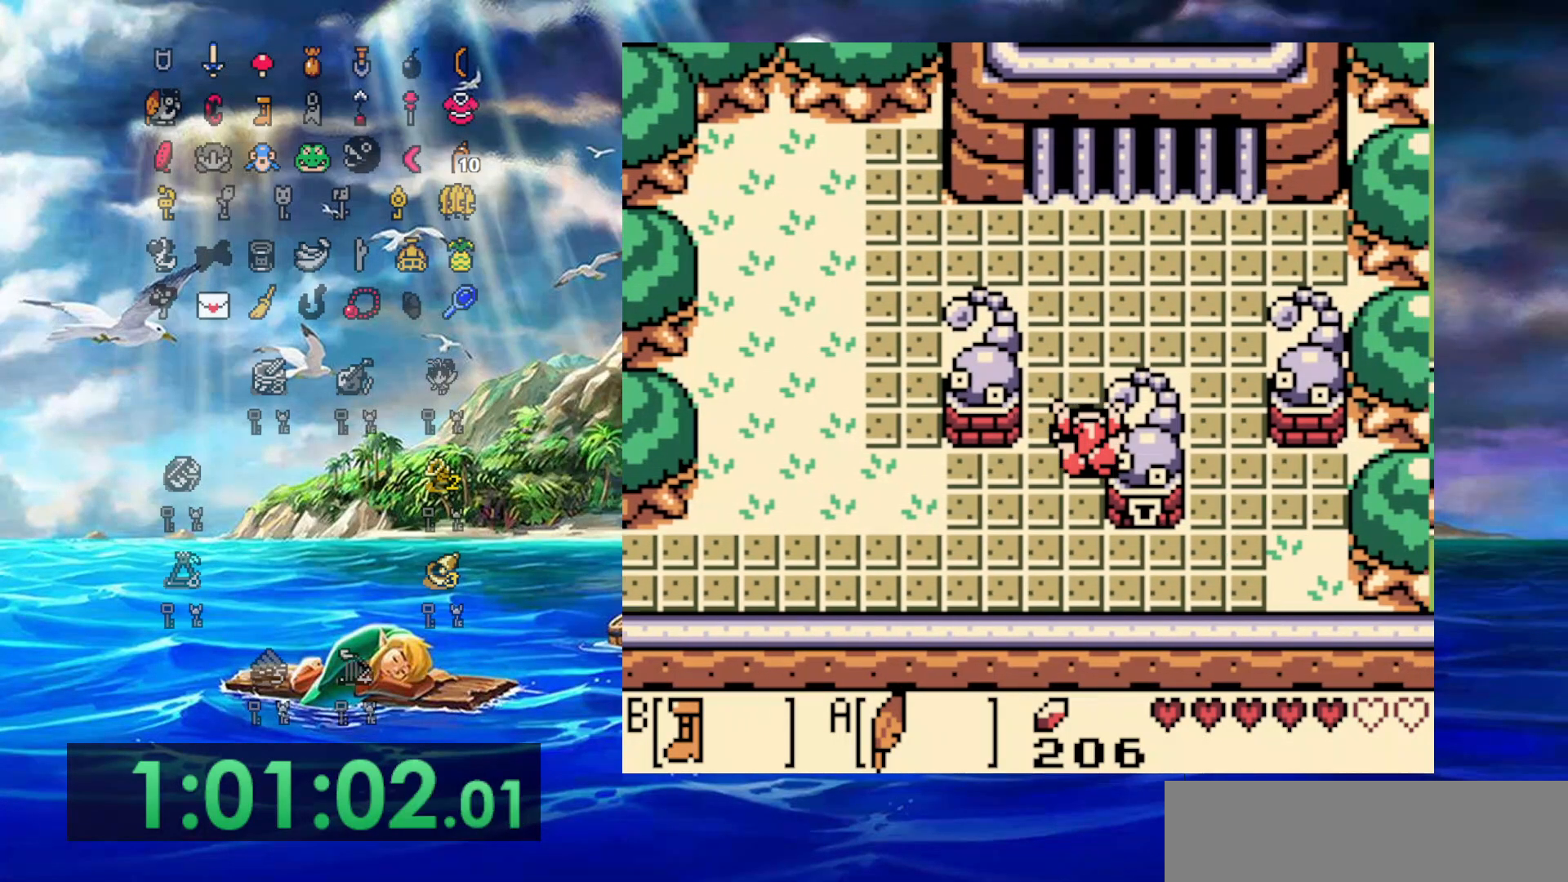
{"dt_ms": 500, "buttons": ["DPAD_UP"], "events": []}
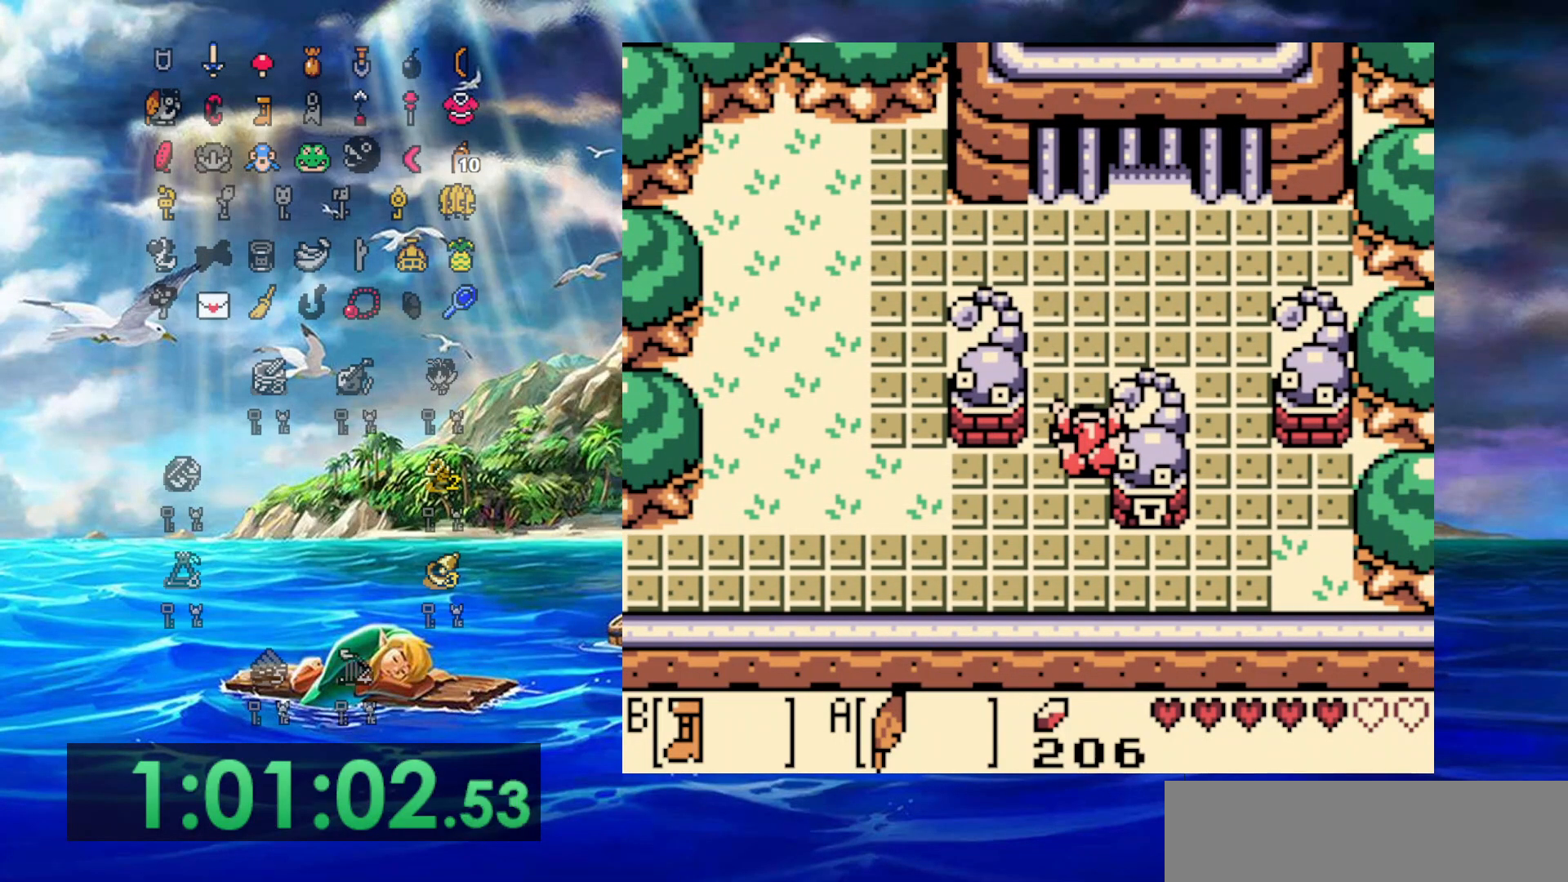
{"dt_ms": 500, "buttons": ["DPAD_UP"], "events": []}
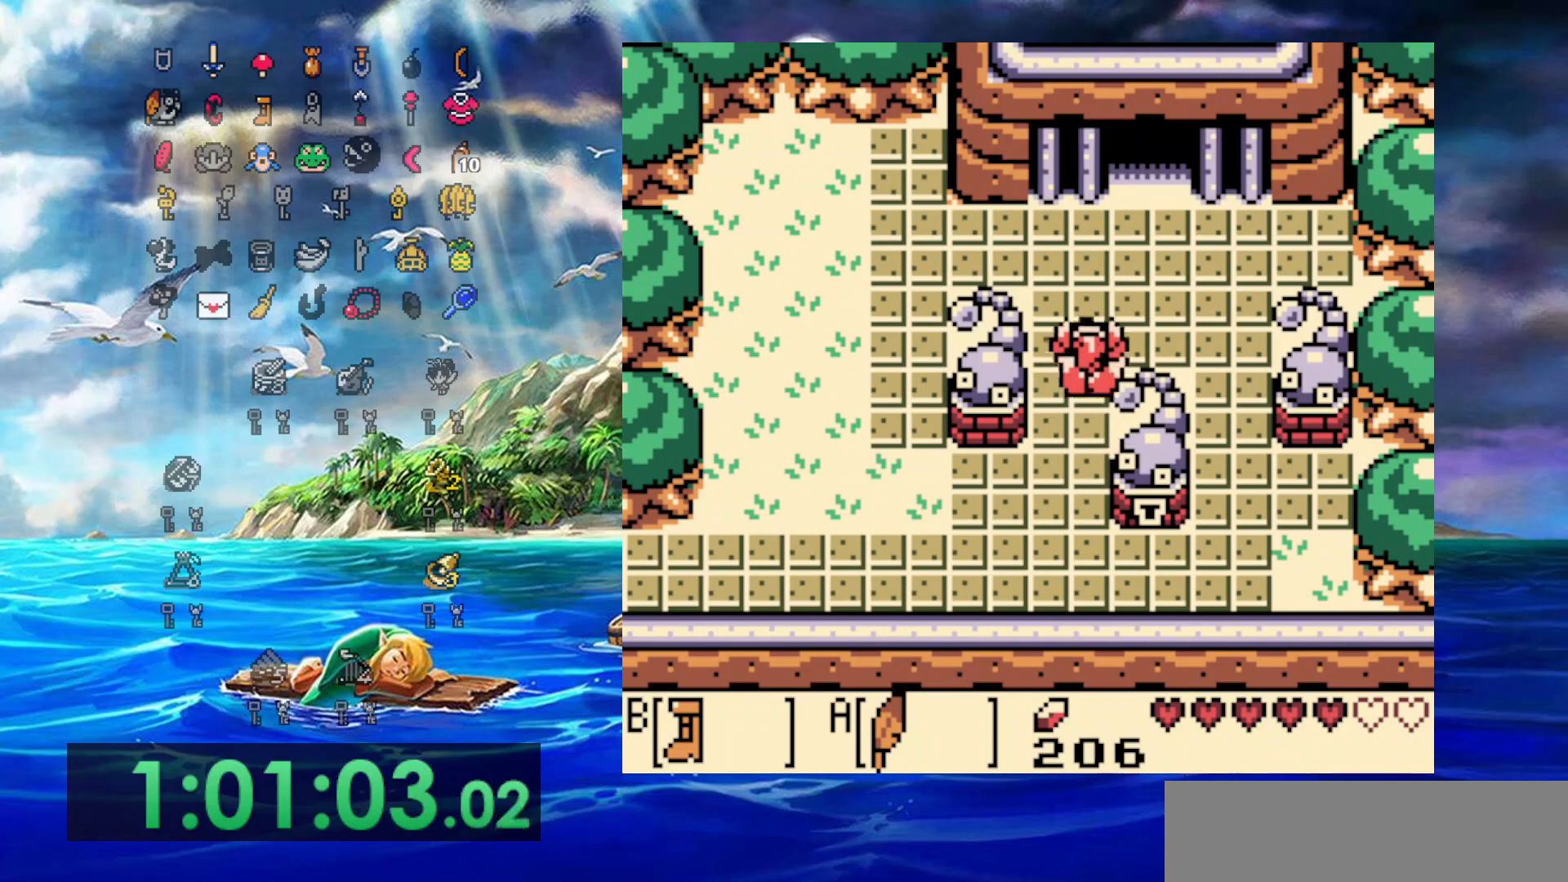
{"dt_ms": 500, "buttons": [], "events": [[67, "DPAD_RIGHT", "down"], [333, "DPAD_RIGHT", "up"], [383, "DPAD_UP", "up"]]}
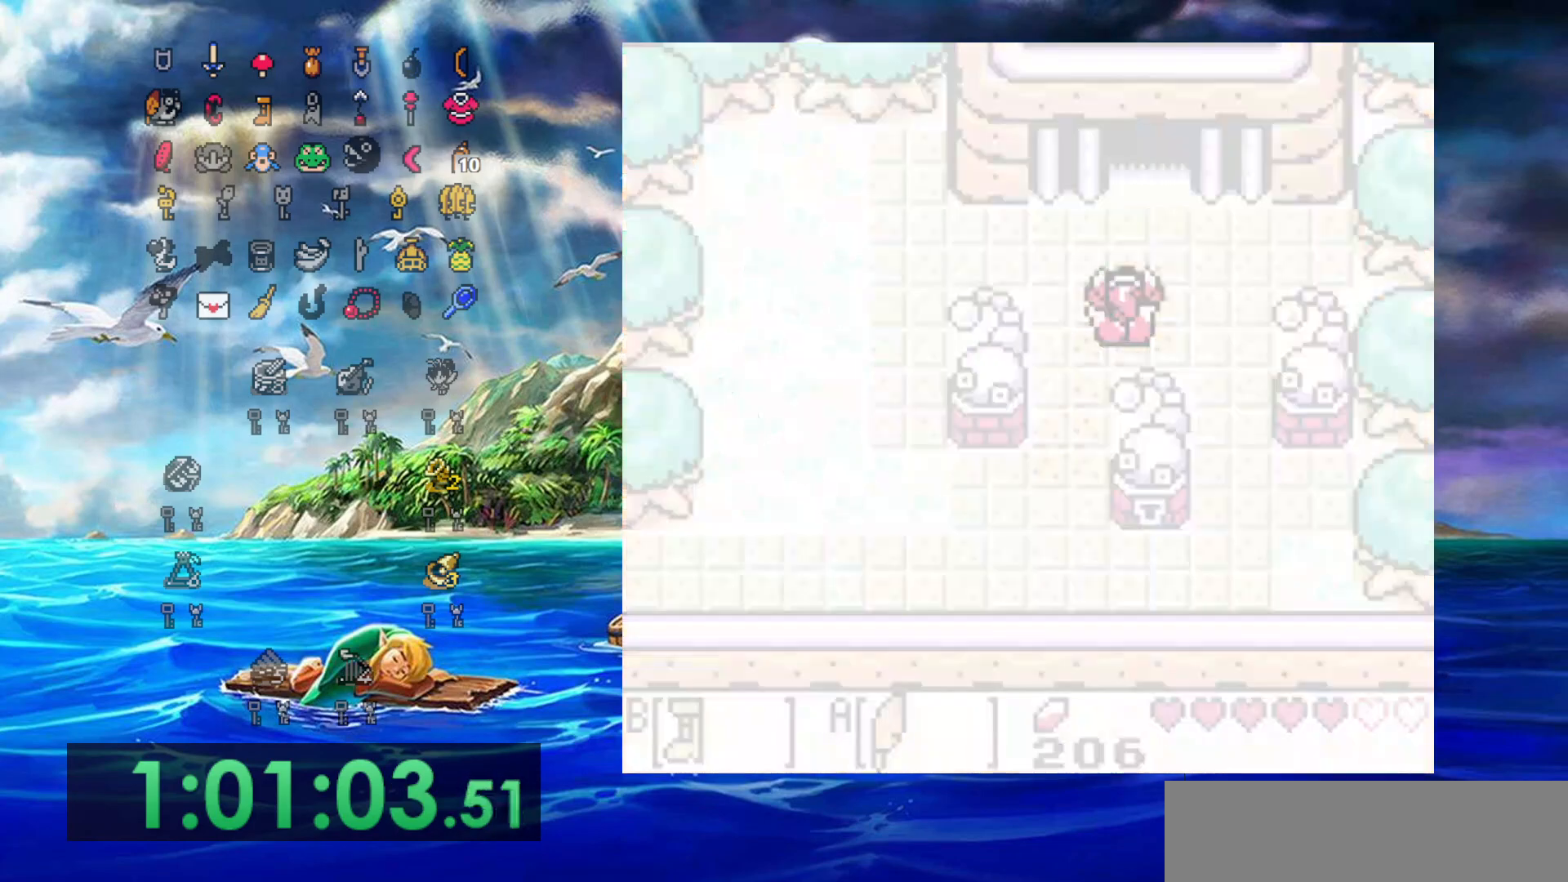
{"dt_ms": 500, "buttons": [], "events": []}
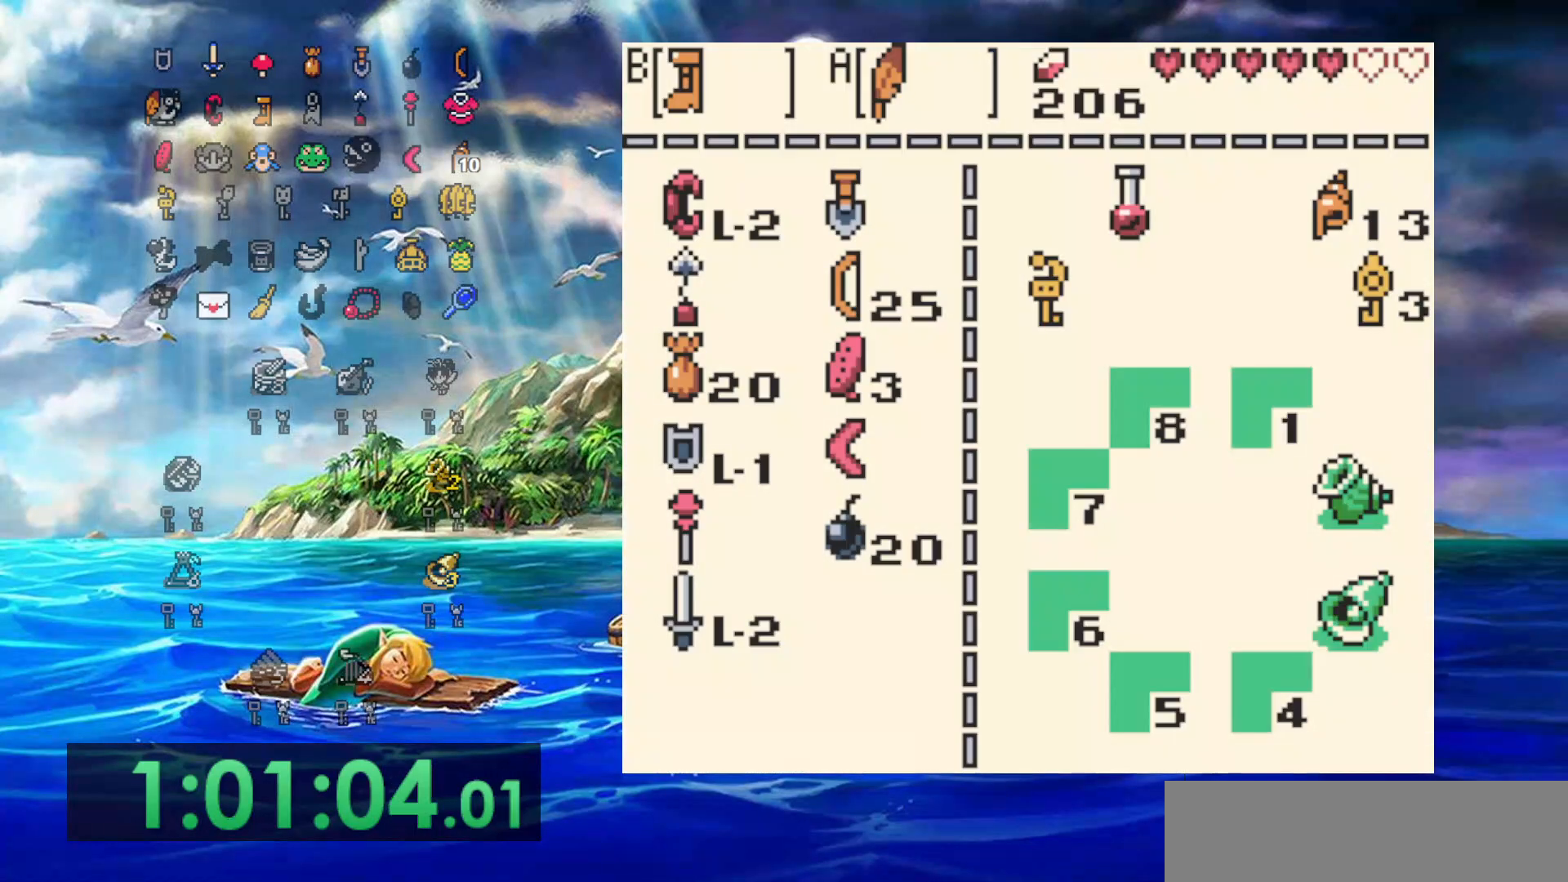
{"dt_ms": 500, "buttons": ["DPAD_DOWN"], "events": [[433, "DPAD_DOWN", "down"]]}
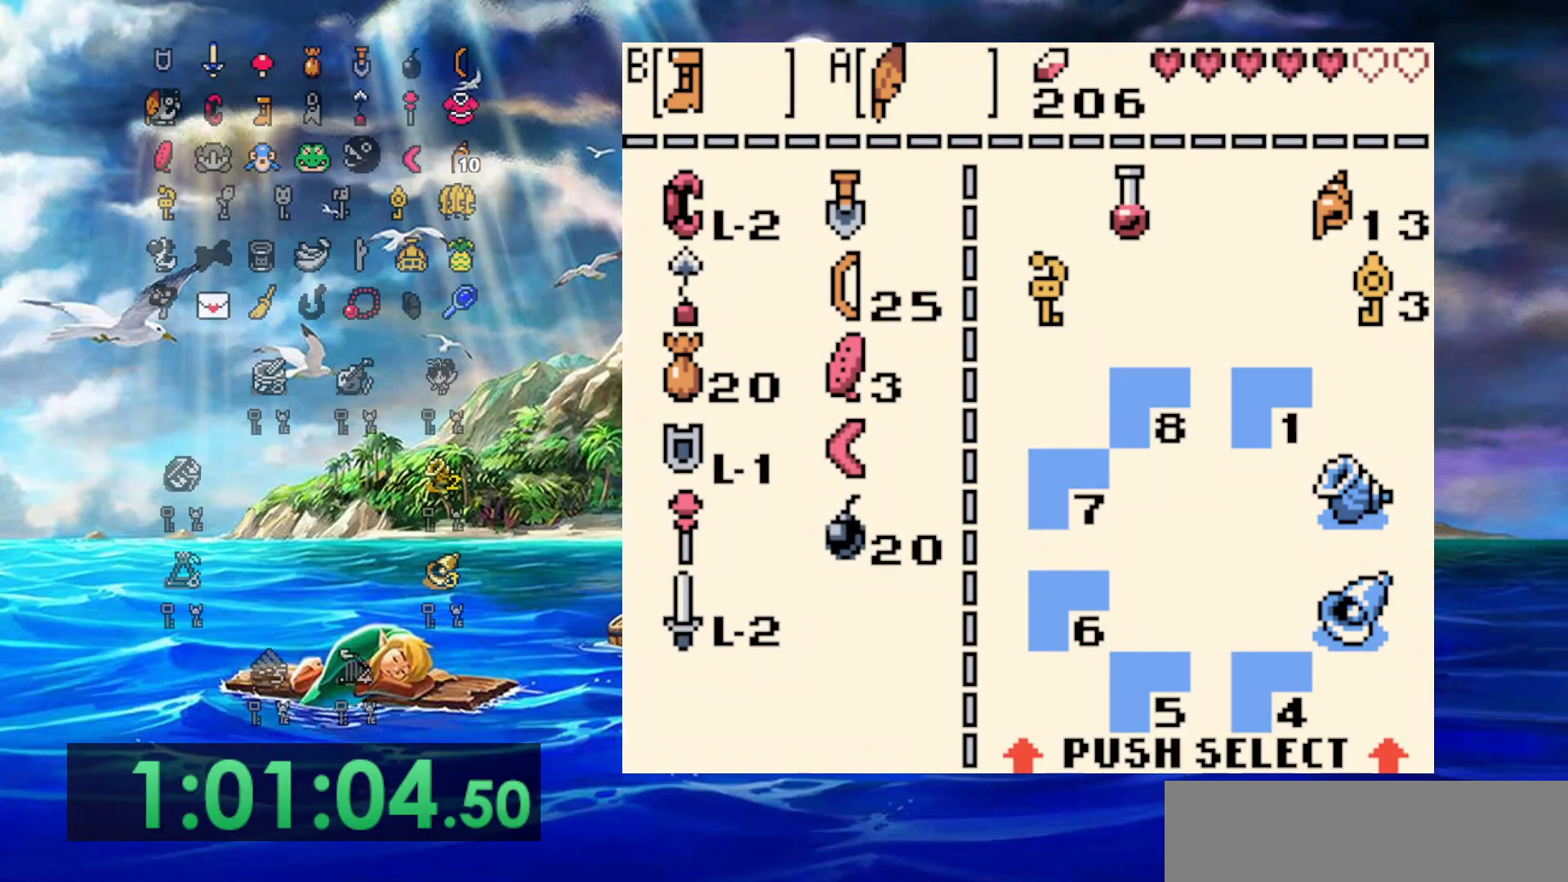
{"dt_ms": 500, "buttons": [], "events": [[33, "DPAD_DOWN", "up"], [100, "DPAD_DOWN", "down"], [200, "DPAD_DOWN", "up"], [283, "DPAD_DOWN", "down"], [367, "DPAD_DOWN", "up"], [450, "DPAD_DOWN", "down"], [500, "DPAD_DOWN", "up"]]}
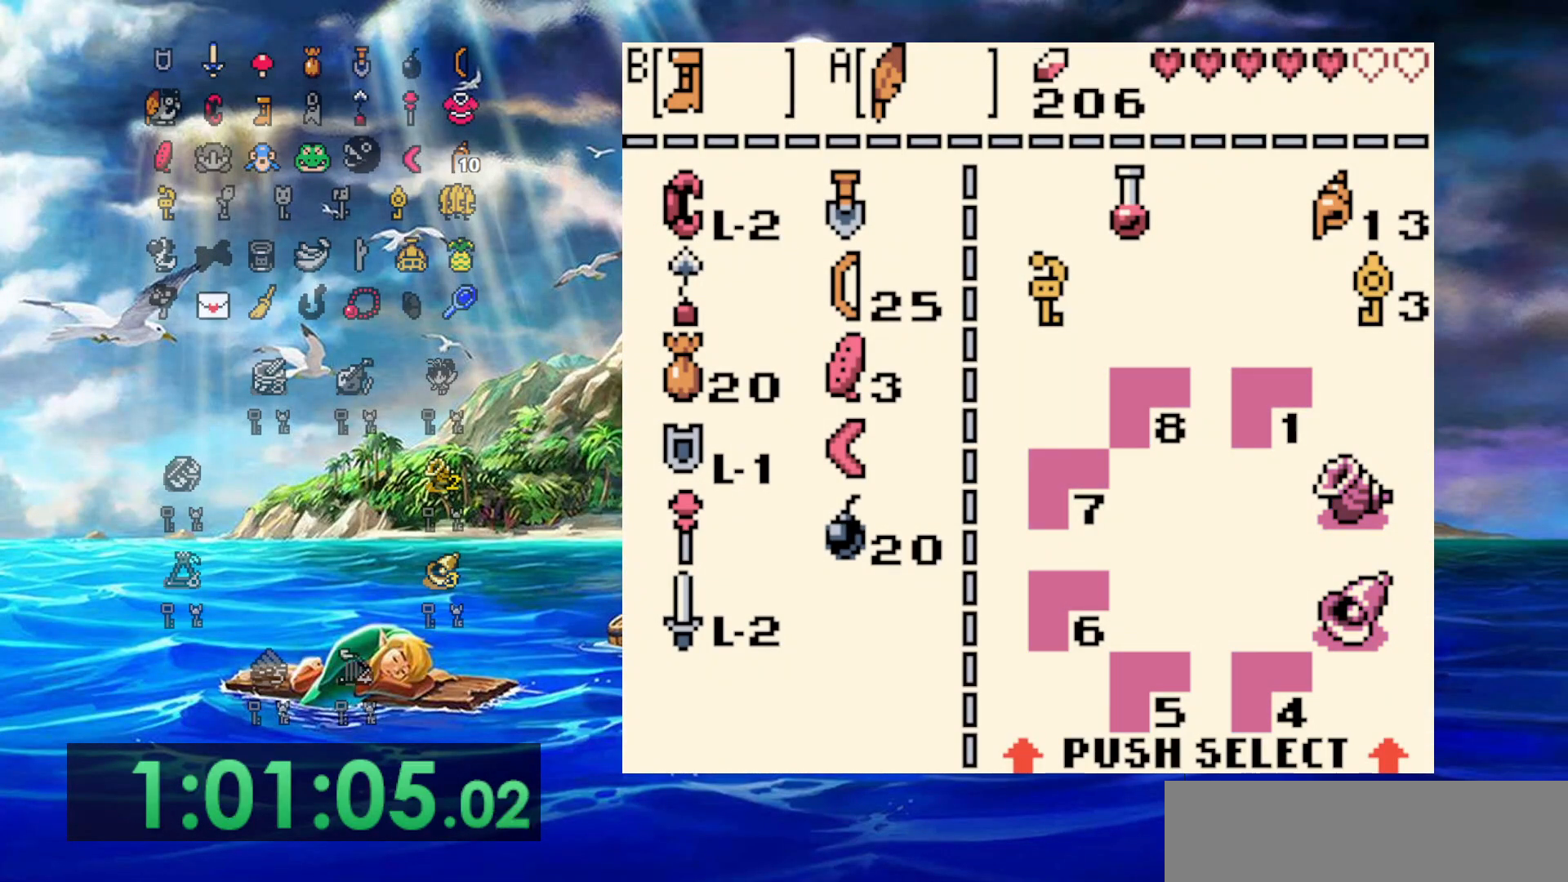
{"dt_ms": 1000, "buttons": ["DPAD_UP"], "events": [[100, "DPAD_DOWN", "down"], [200, "DPAD_DOWN", "up"], [250, "B", "down"], [367, "B", "up"], [650, "DPAD_UP", "down"]]}
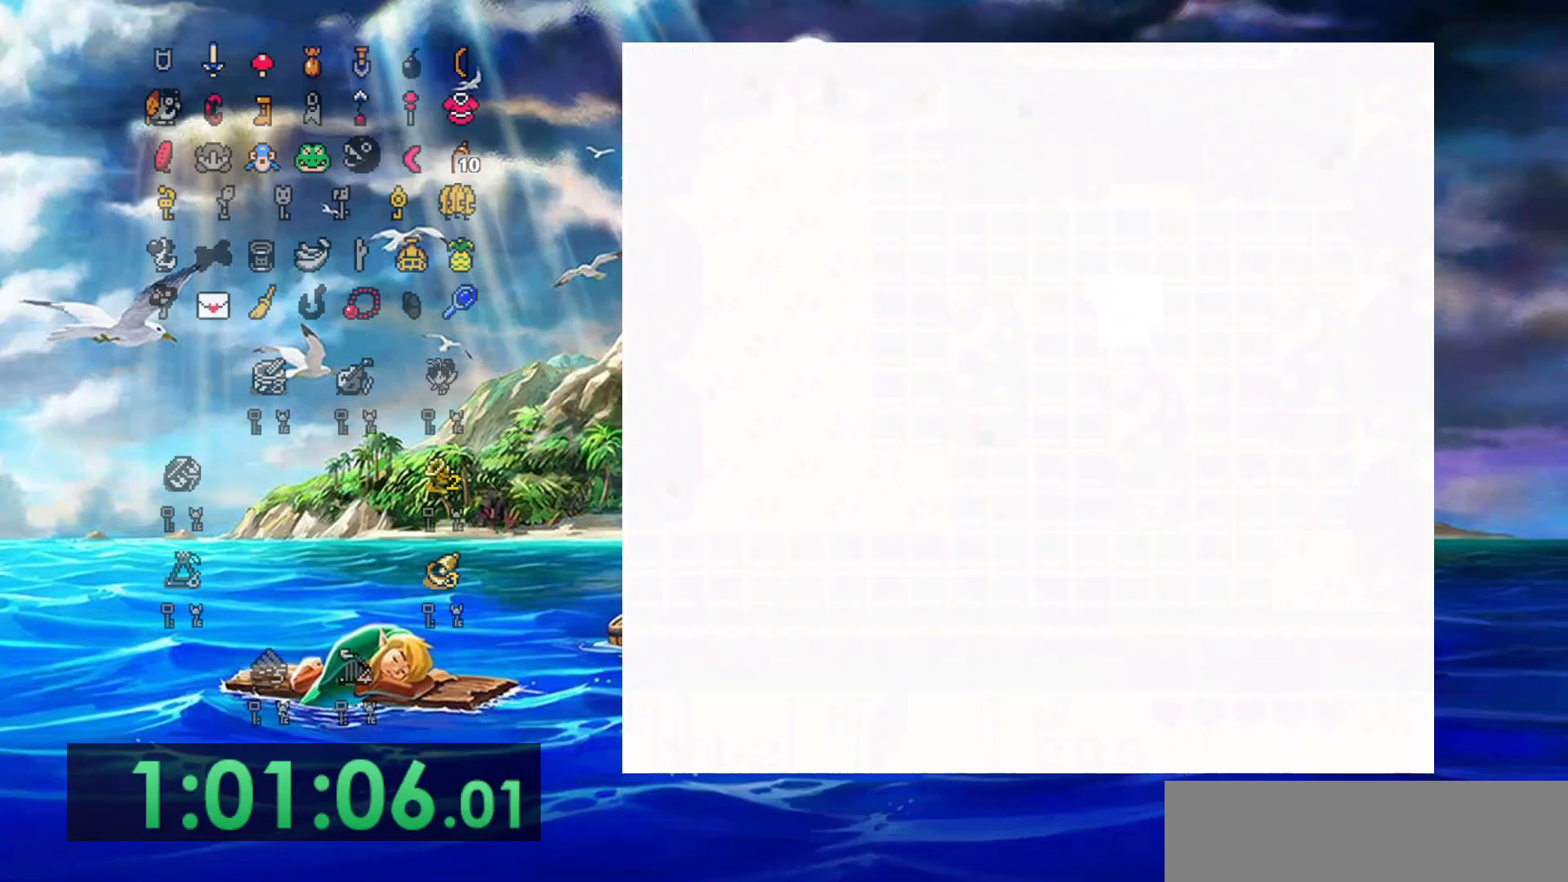
{"dt_ms": 500, "buttons": ["DPAD_UP", "DPAD_RIGHT"], "events": [[483, "DPAD_RIGHT", "down"]]}
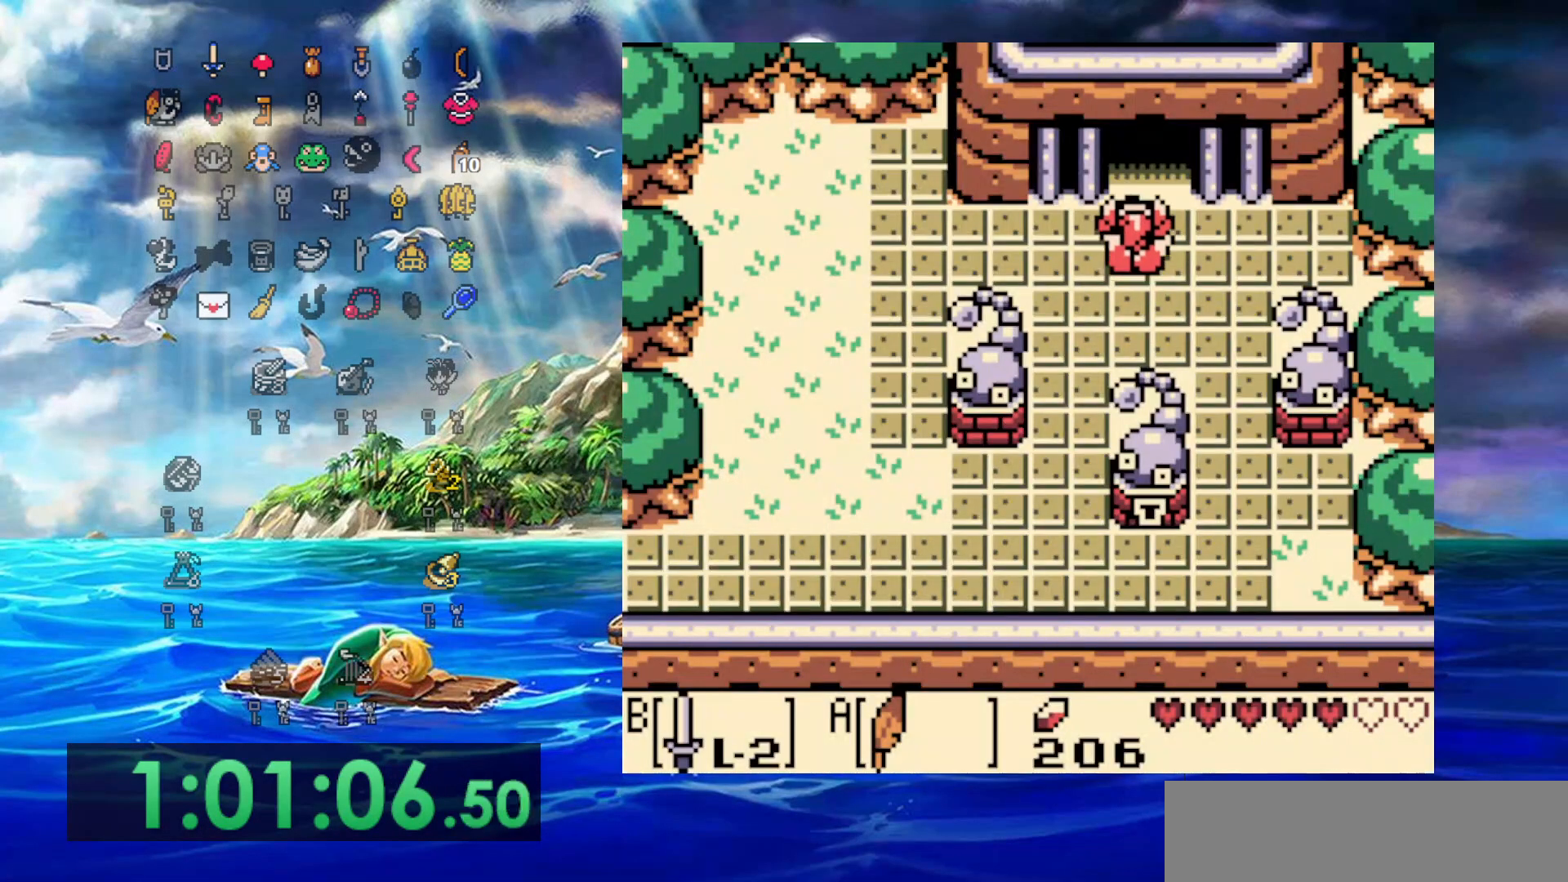
{"dt_ms": 500, "buttons": ["DPAD_UP"], "events": [[100, "DPAD_RIGHT", "up"]]}
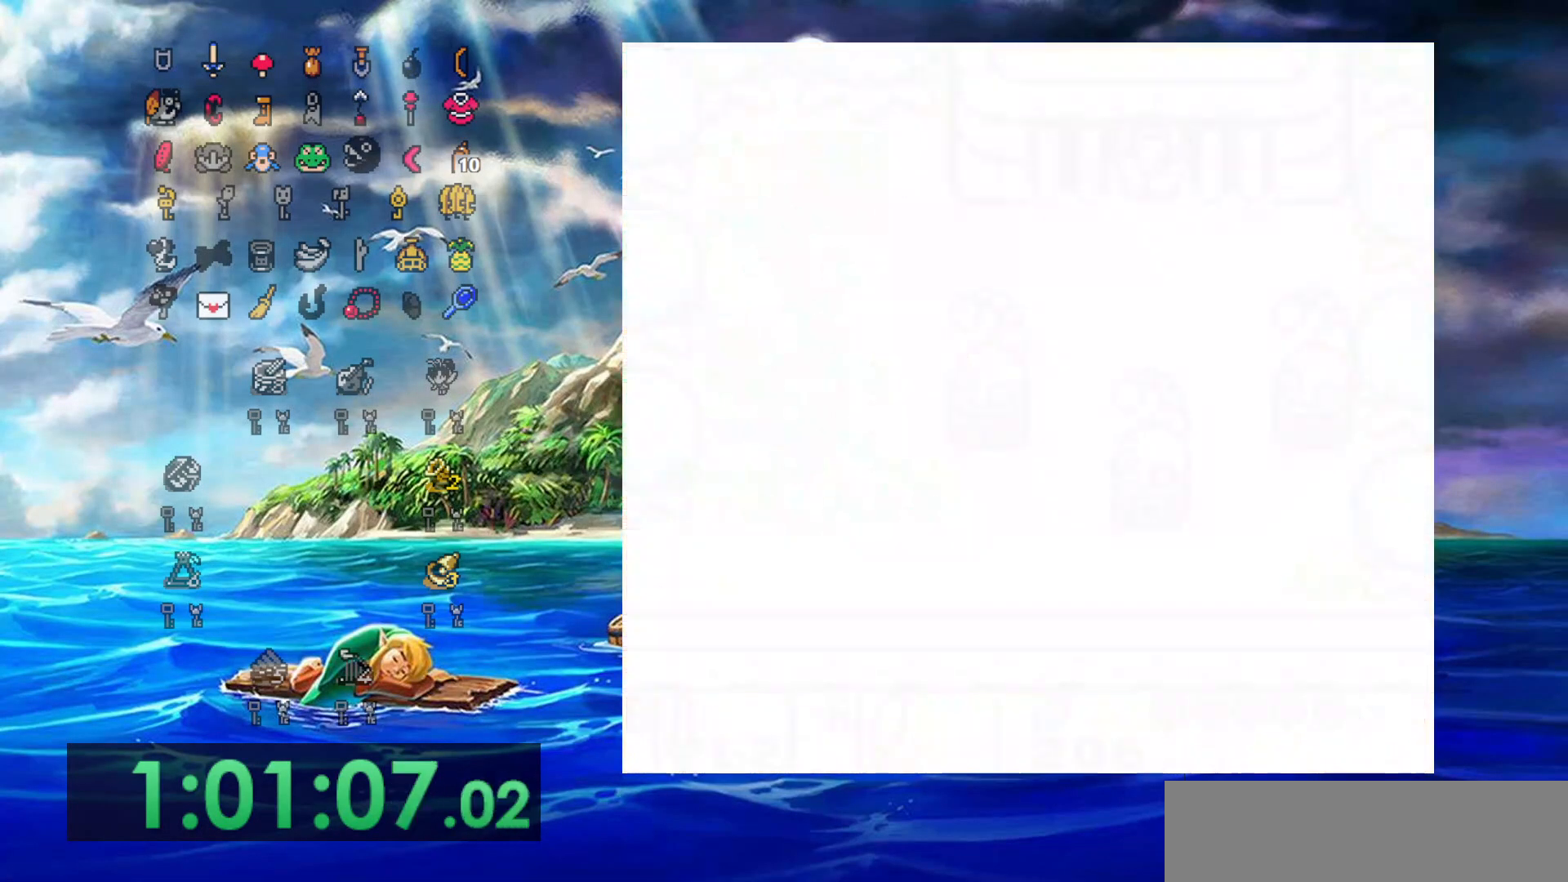
{"dt_ms": 500, "buttons": ["DPAD_UP"], "events": [[100, "DPAD_UP", "up"], [333, "DPAD_UP", "down"]]}
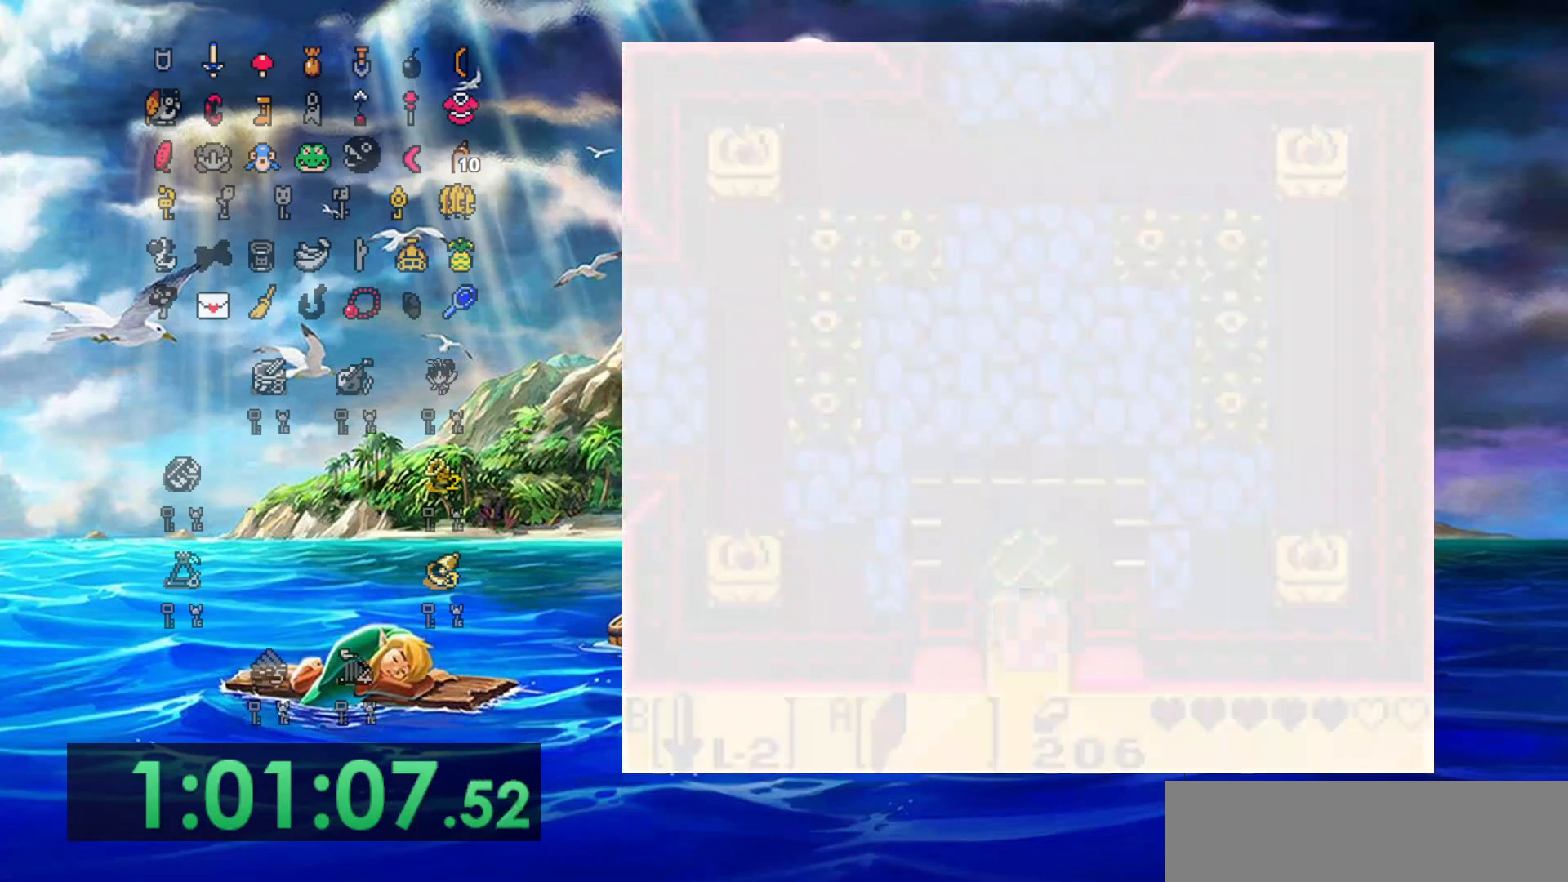
{"dt_ms": 500, "buttons": ["DPAD_UP"], "events": []}
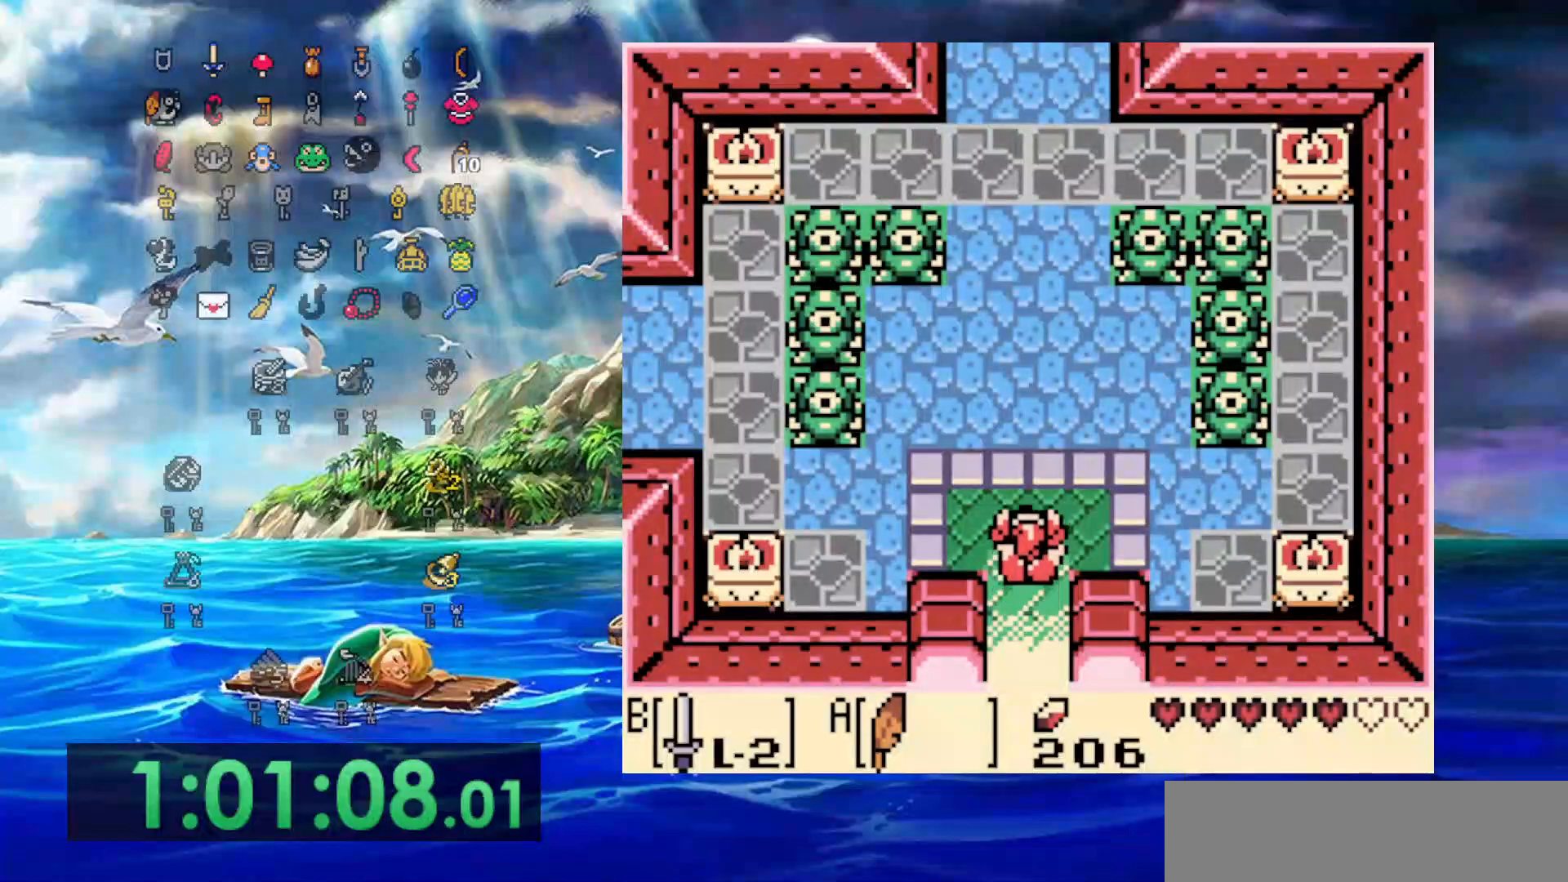
{"dt_ms": 500, "buttons": ["DPAD_LEFT"], "events": [[67, "DPAD_LEFT", "down"], [150, "DPAD_UP", "up"]]}